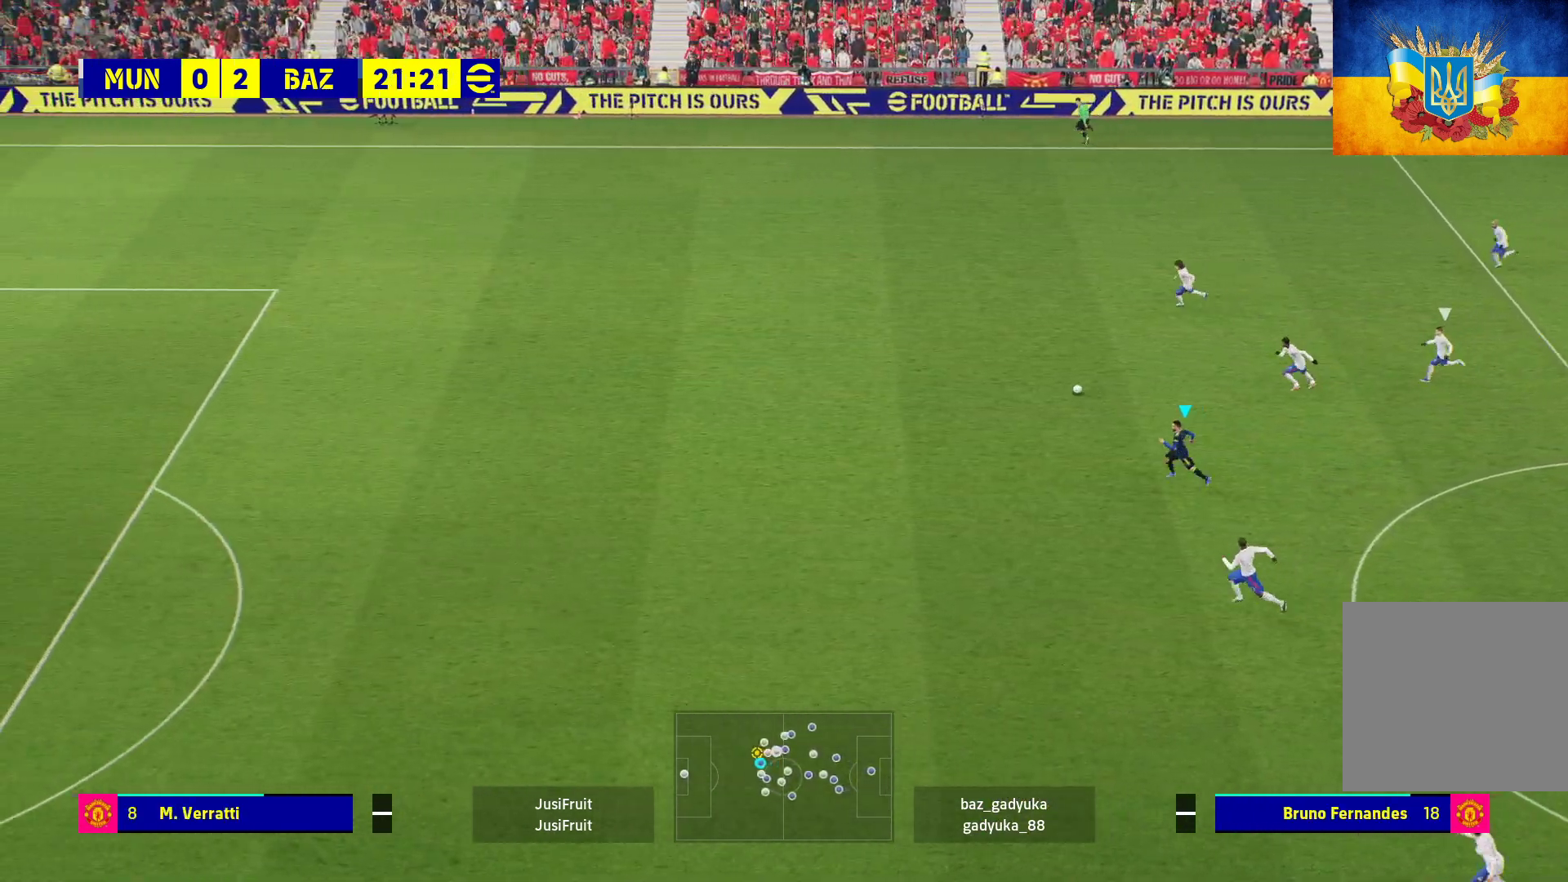
Gameplay with a controller (Xbox layout); each line is a JSON object with the inputs held at the frame after it. "events" lists button and stick changes between this image and that frame as [ms after this image, input, new state], when the widget could be followed in between.
{"buttons": ["R1"], "left_stick": "left", "right_stick": "center", "events": []}
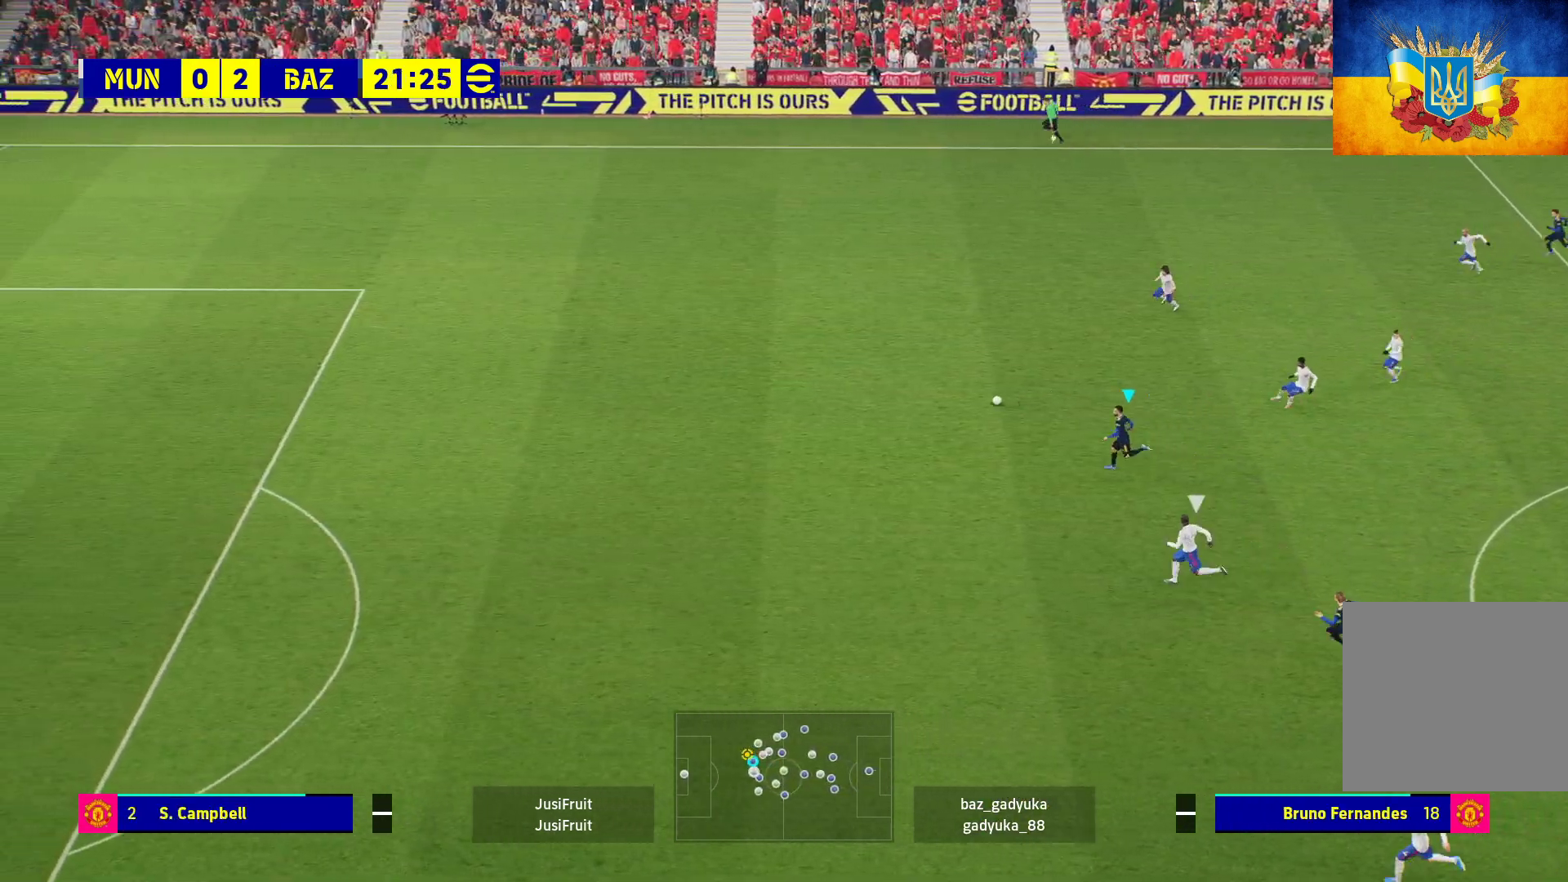
{"buttons": ["R1"], "left_stick": "left", "right_stick": "center", "events": []}
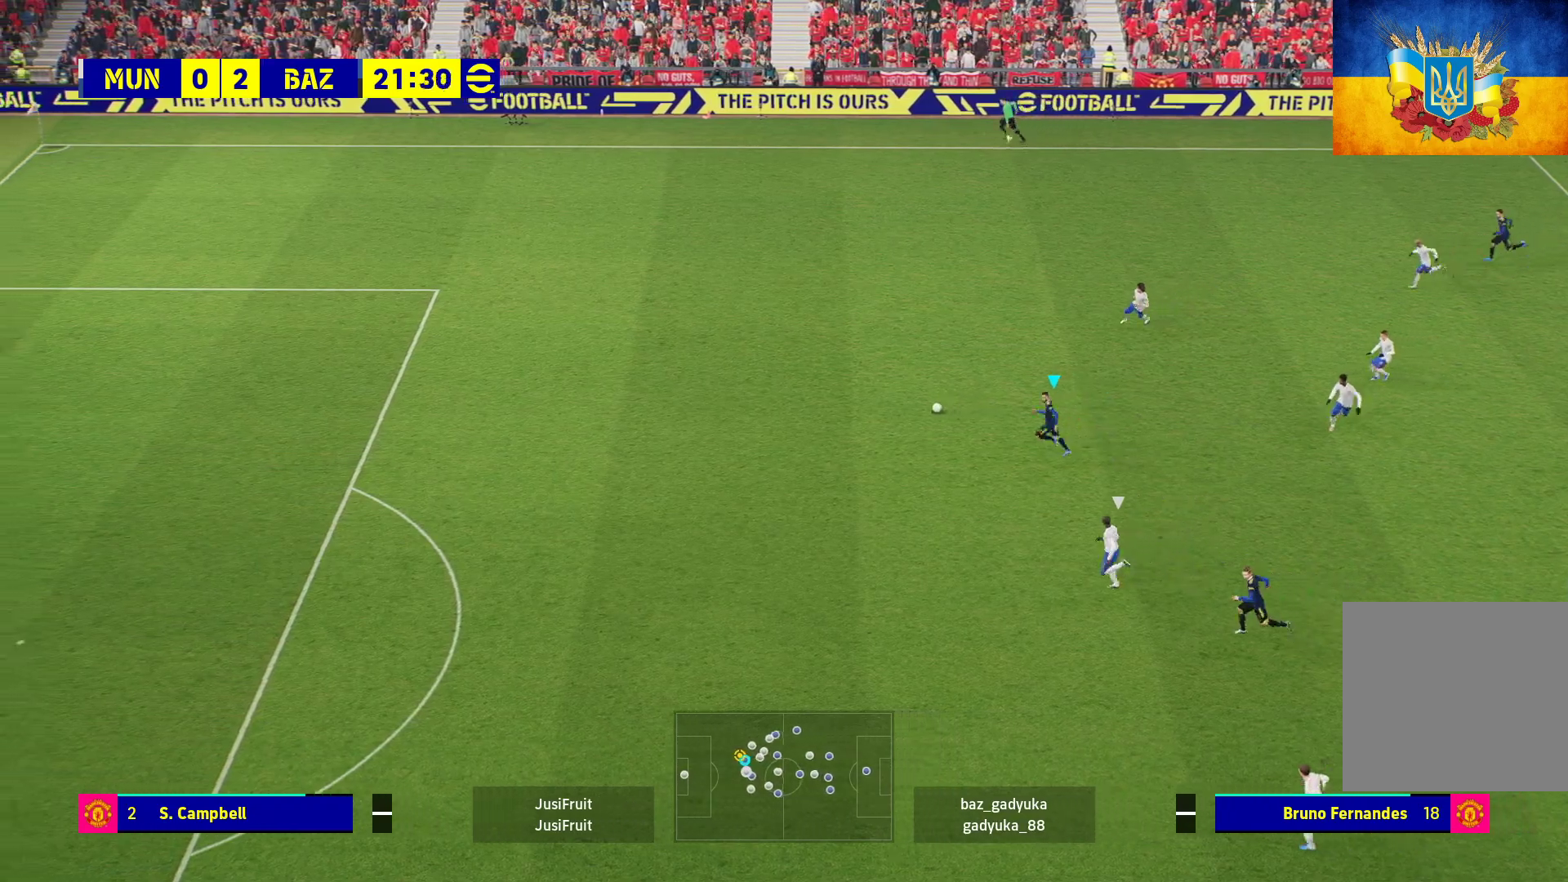
{"buttons": ["R1"], "left_stick": "left", "right_stick": "center", "events": []}
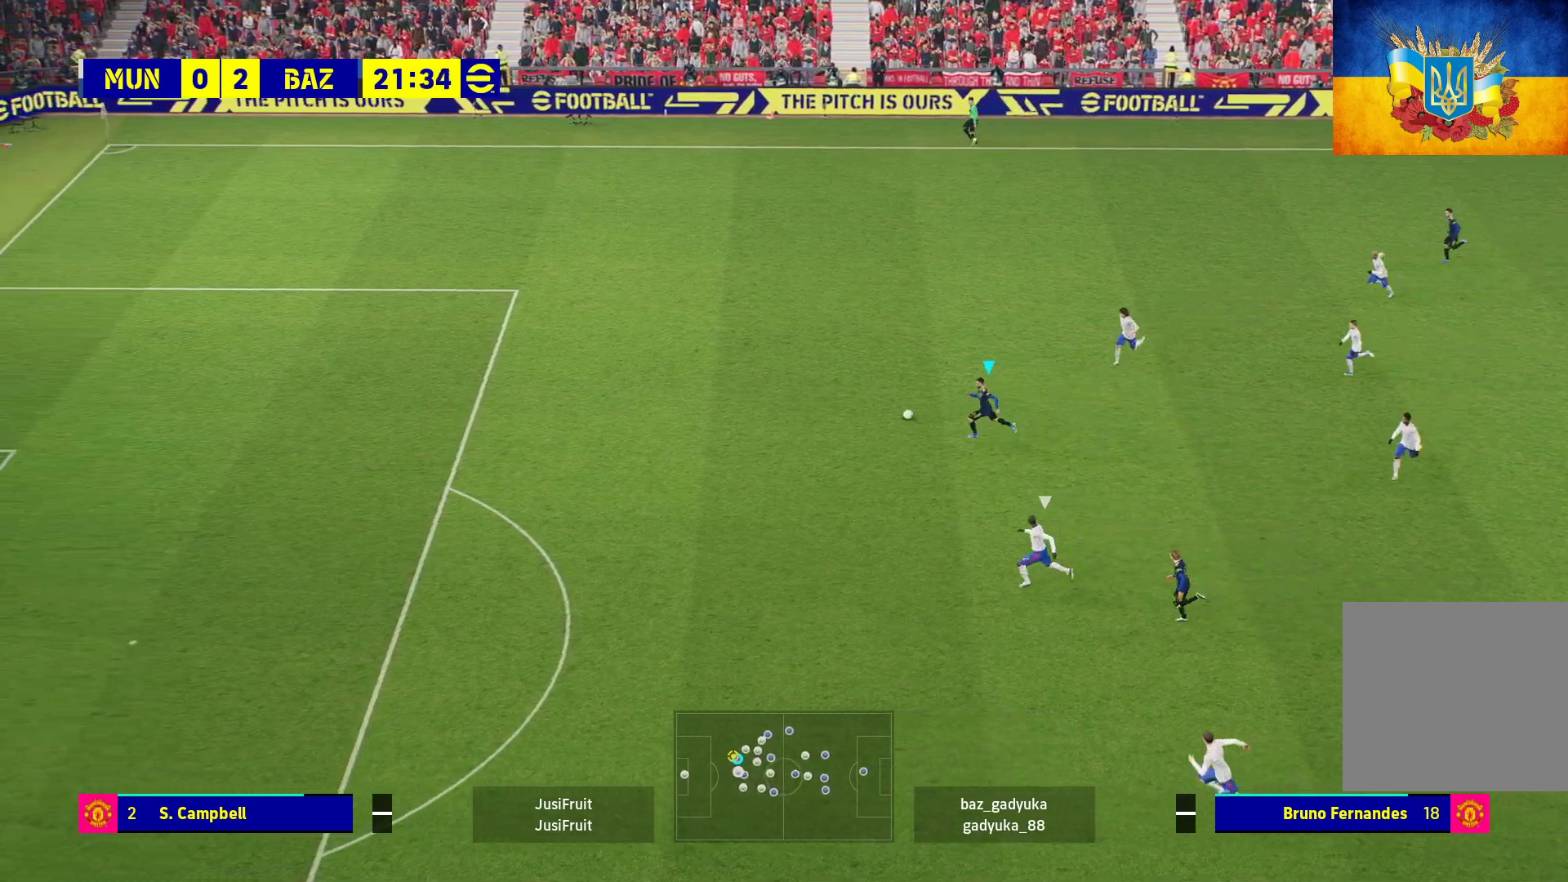
{"buttons": ["R1"], "left_stick": "left", "right_stick": "center", "events": []}
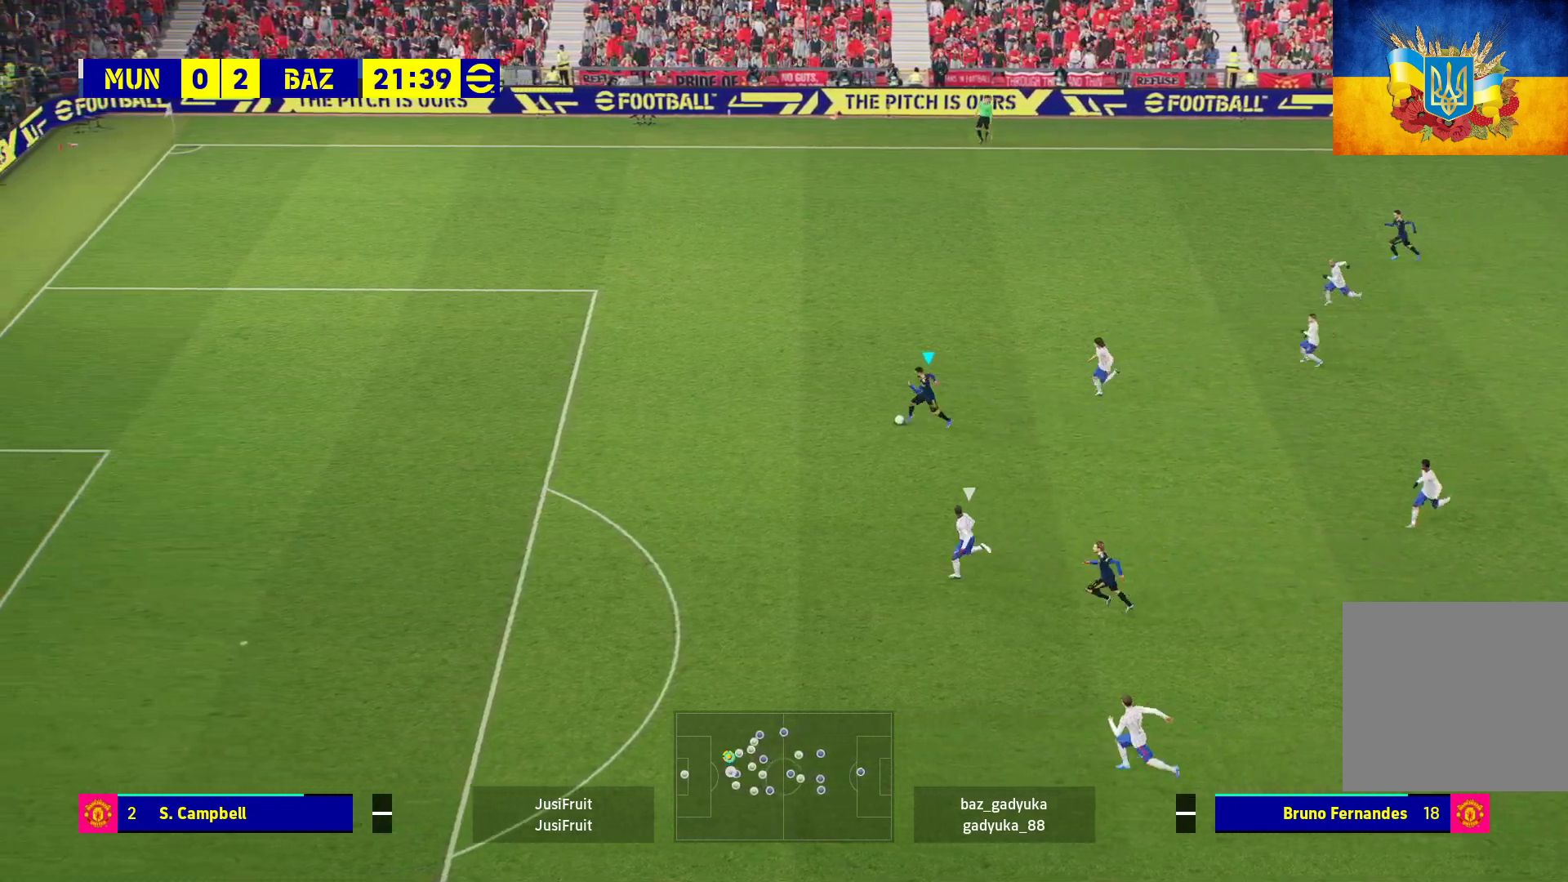
{"buttons": ["R1"], "left_stick": "down-left", "right_stick": "center", "events": [[350, "left_stick", "down-left"]]}
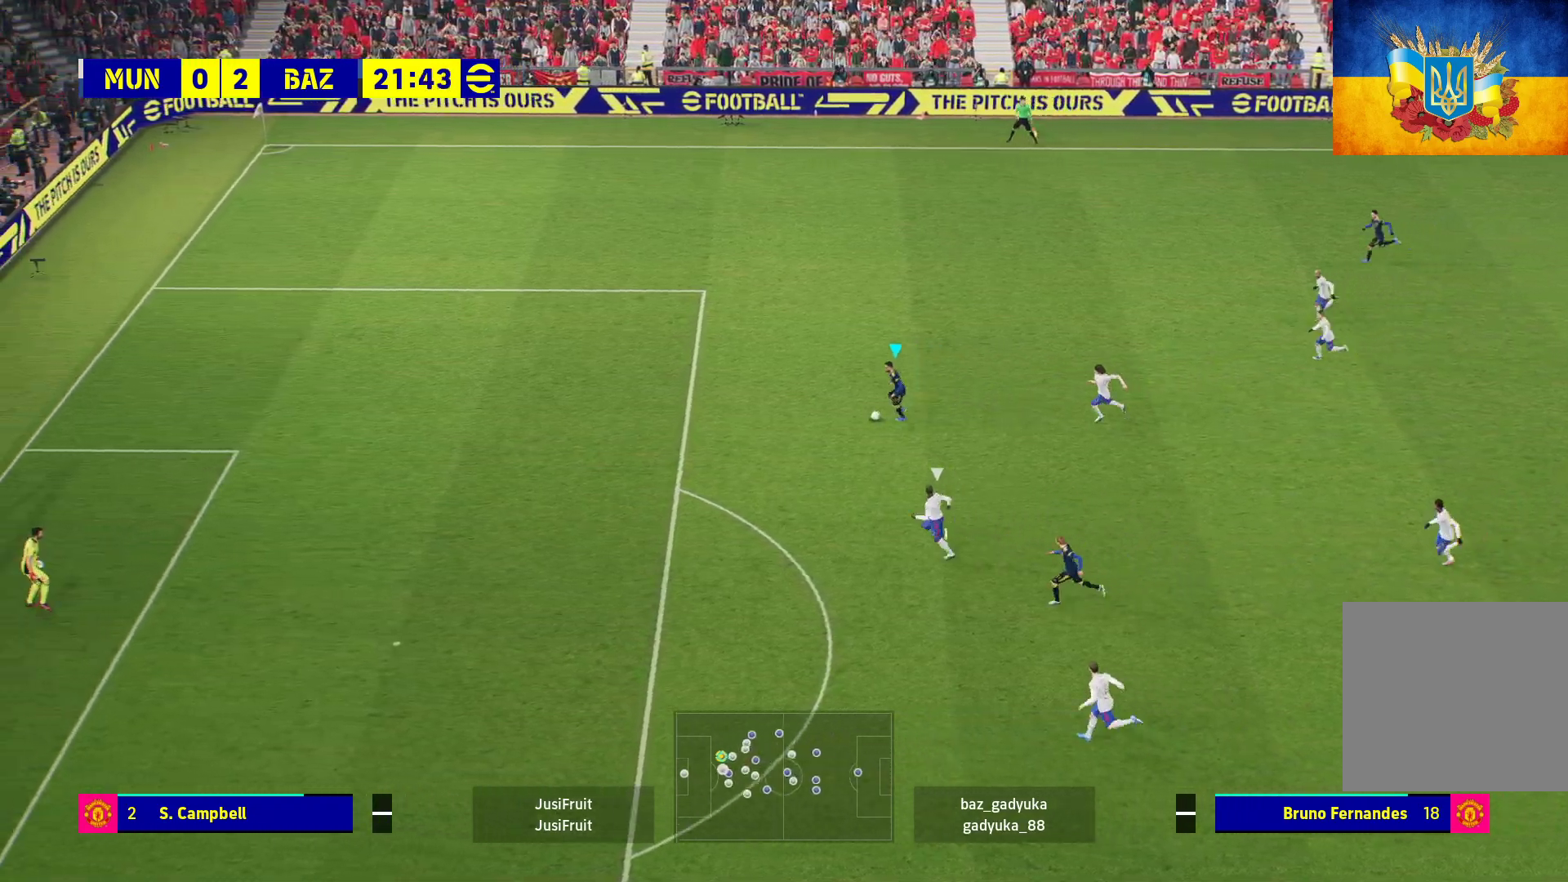
{"buttons": ["L3"], "left_stick": "down-left", "right_stick": "center", "events": [[50, "L3", "down"], [467, "R1", "up"]]}
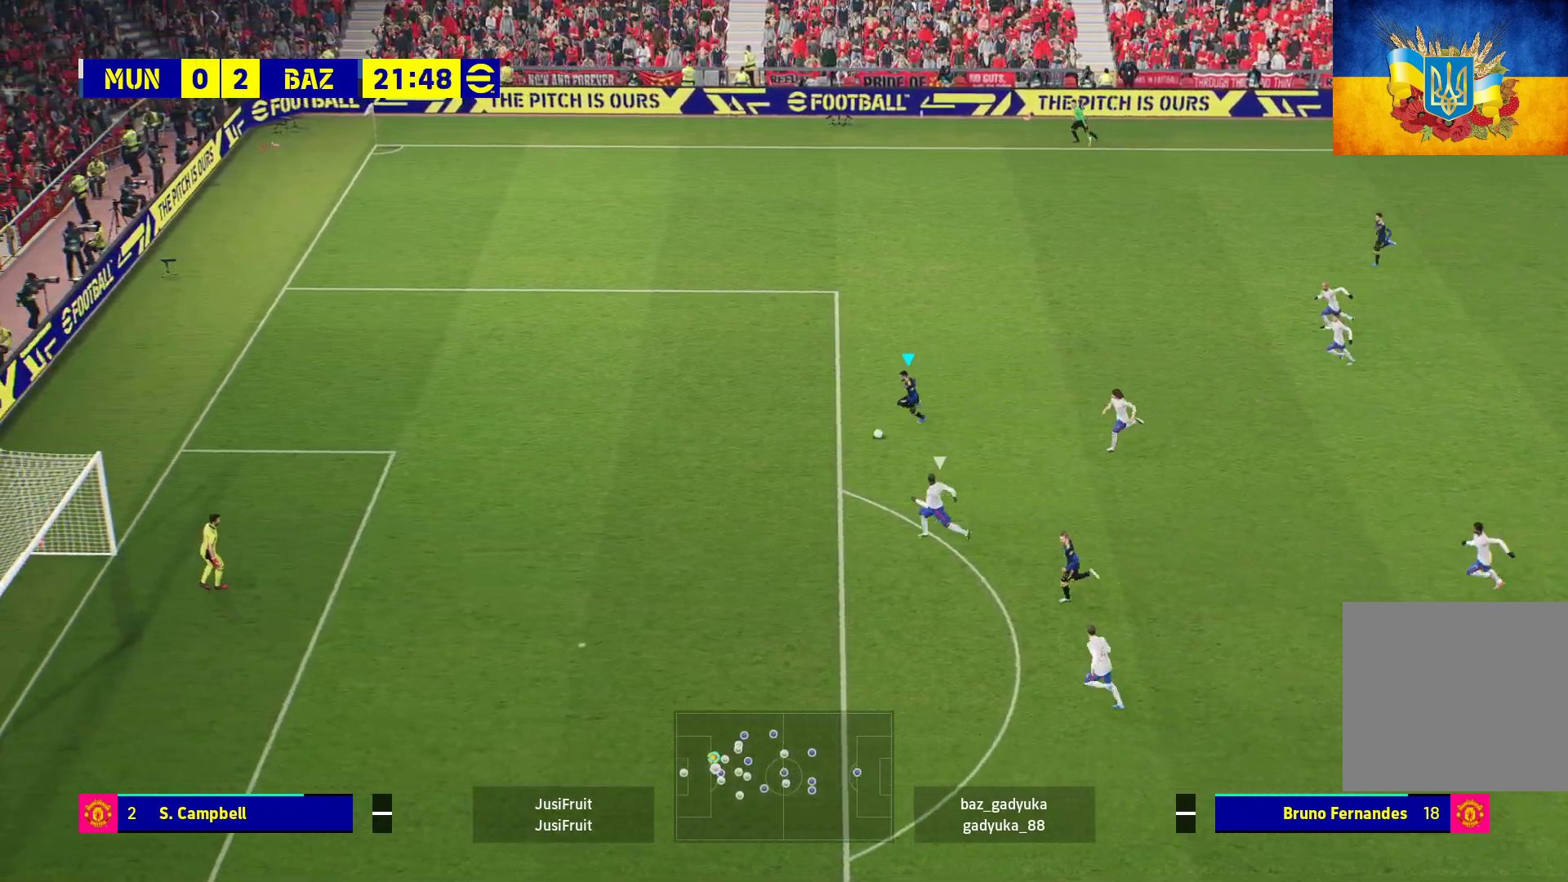
{"buttons": ["L3"], "left_stick": "down-left", "right_stick": "center", "events": [[283, "X", "down"], [317, "R1", "down"], [467, "R1", "up"], [467, "X", "up"]]}
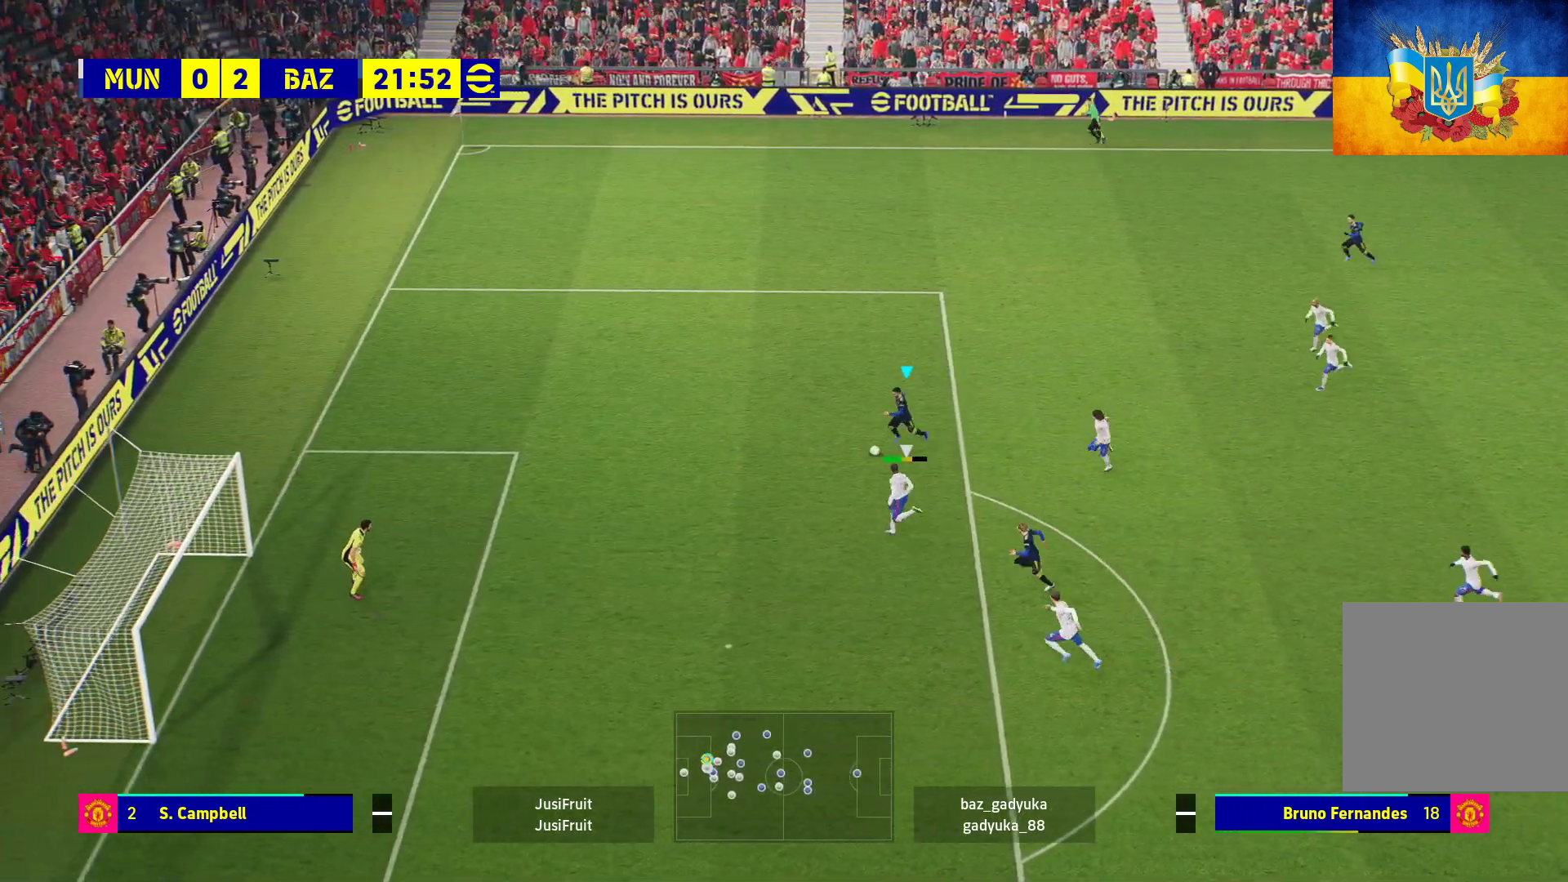
{"buttons": ["L3"], "left_stick": "down-left", "right_stick": "center", "events": []}
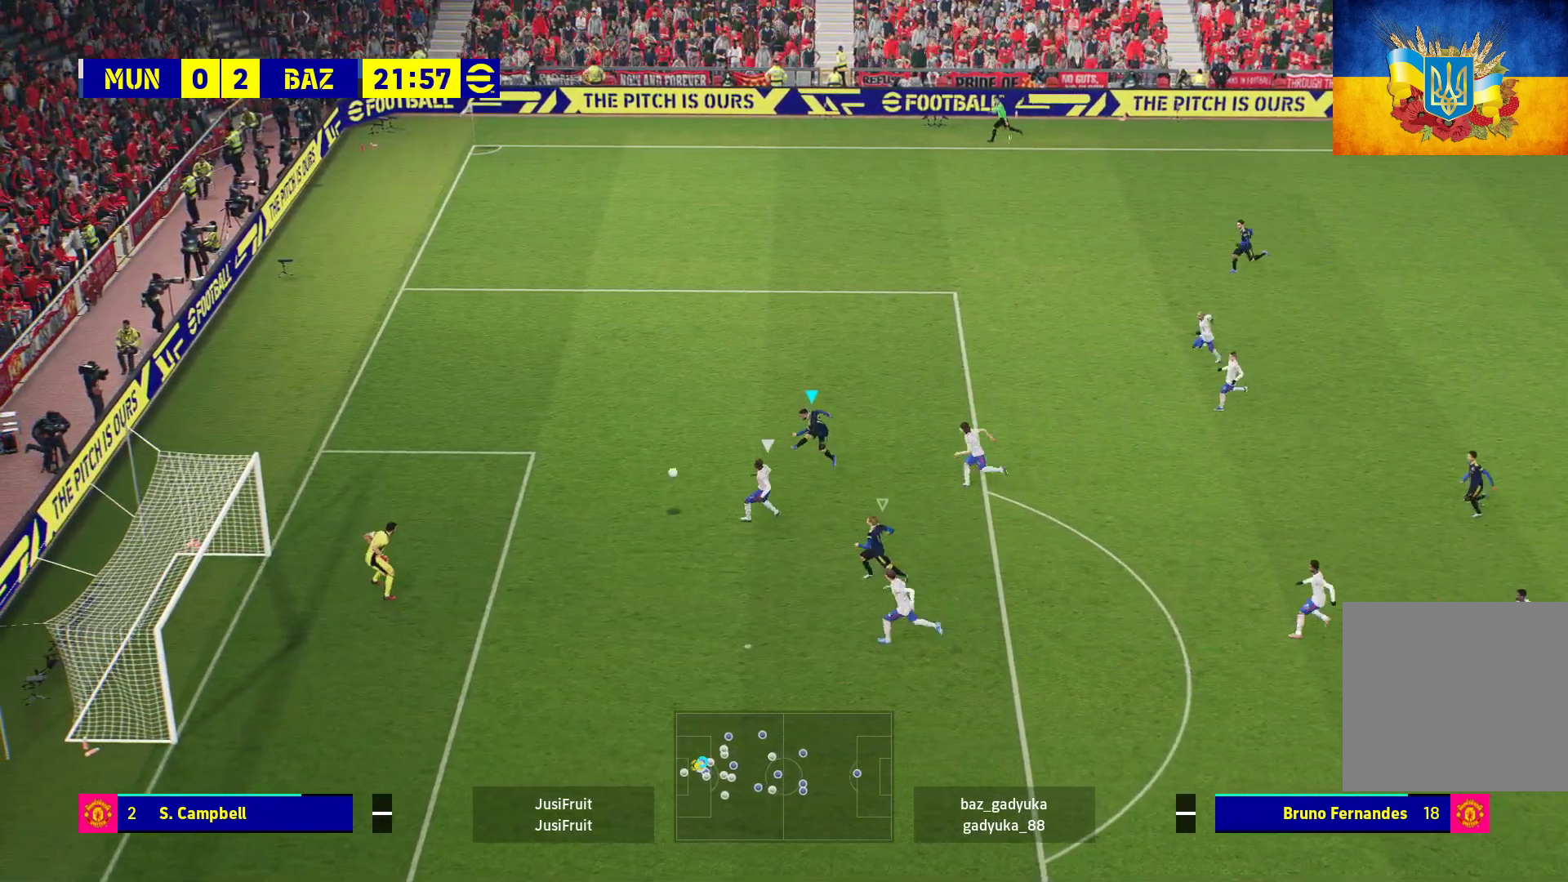
{"buttons": ["L3"], "left_stick": "down-left", "right_stick": "center", "events": []}
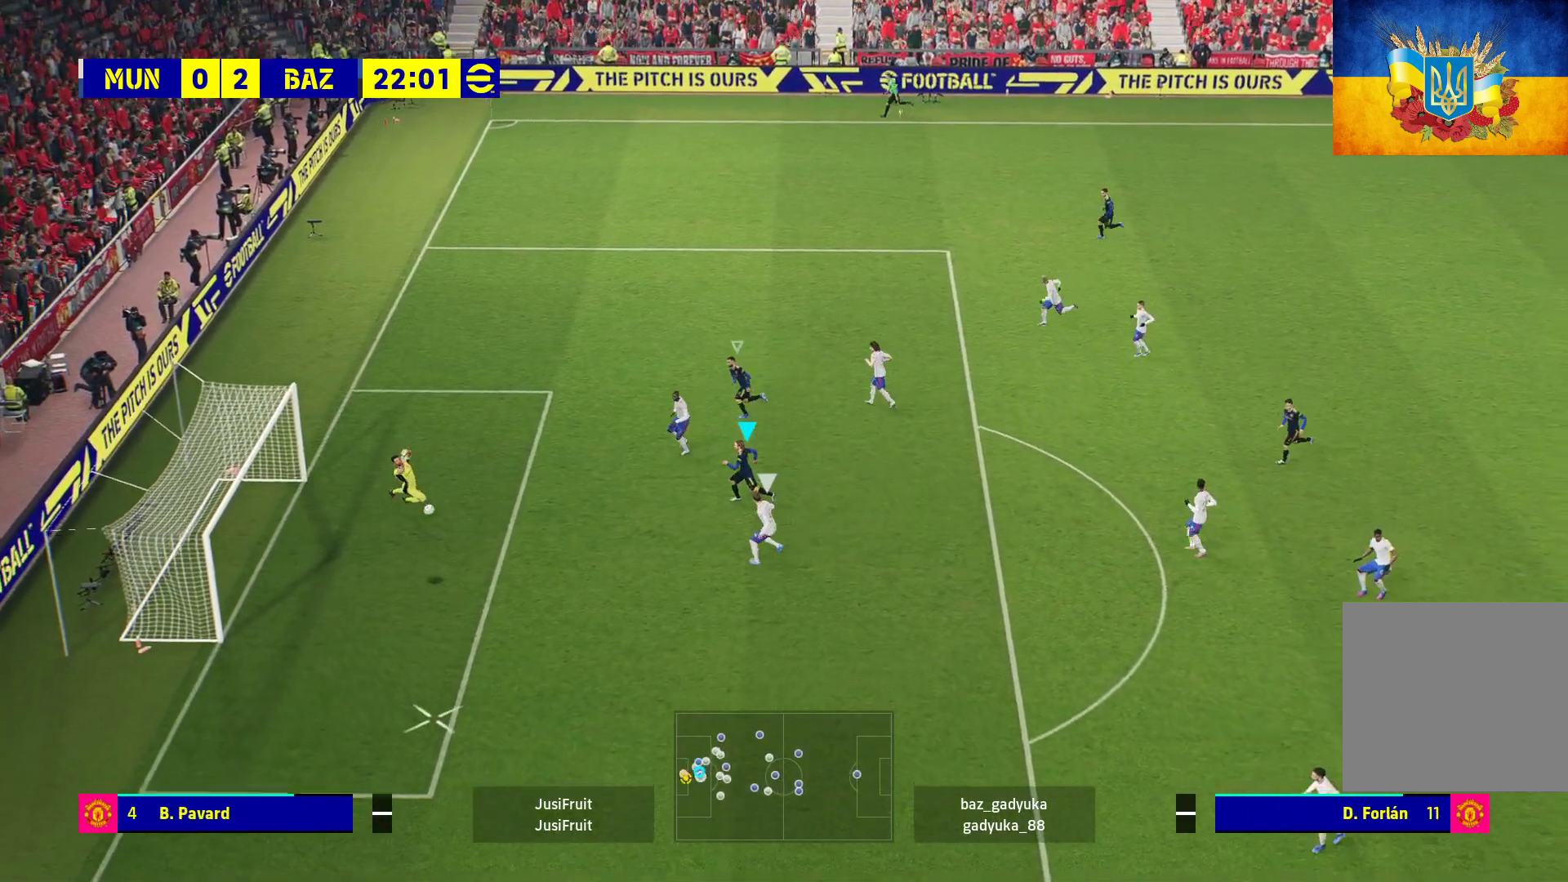
{"buttons": ["R1", "L3"], "left_stick": "down-left", "right_stick": "center", "events": [[267, "R1", "down"]]}
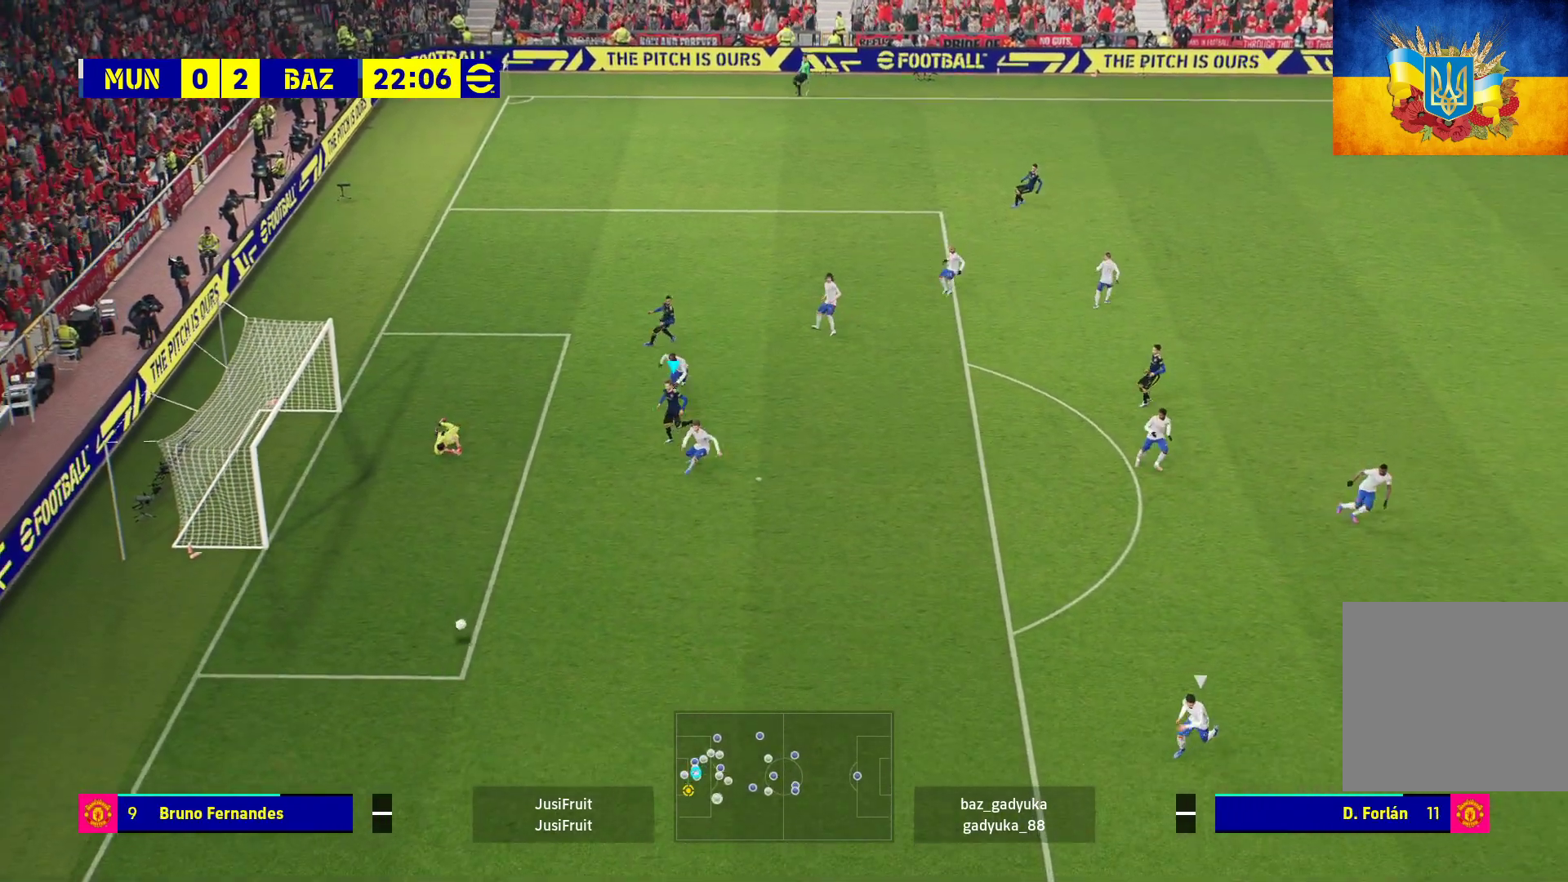
{"buttons": ["R1", "L3"], "left_stick": "down-left", "right_stick": "center", "events": []}
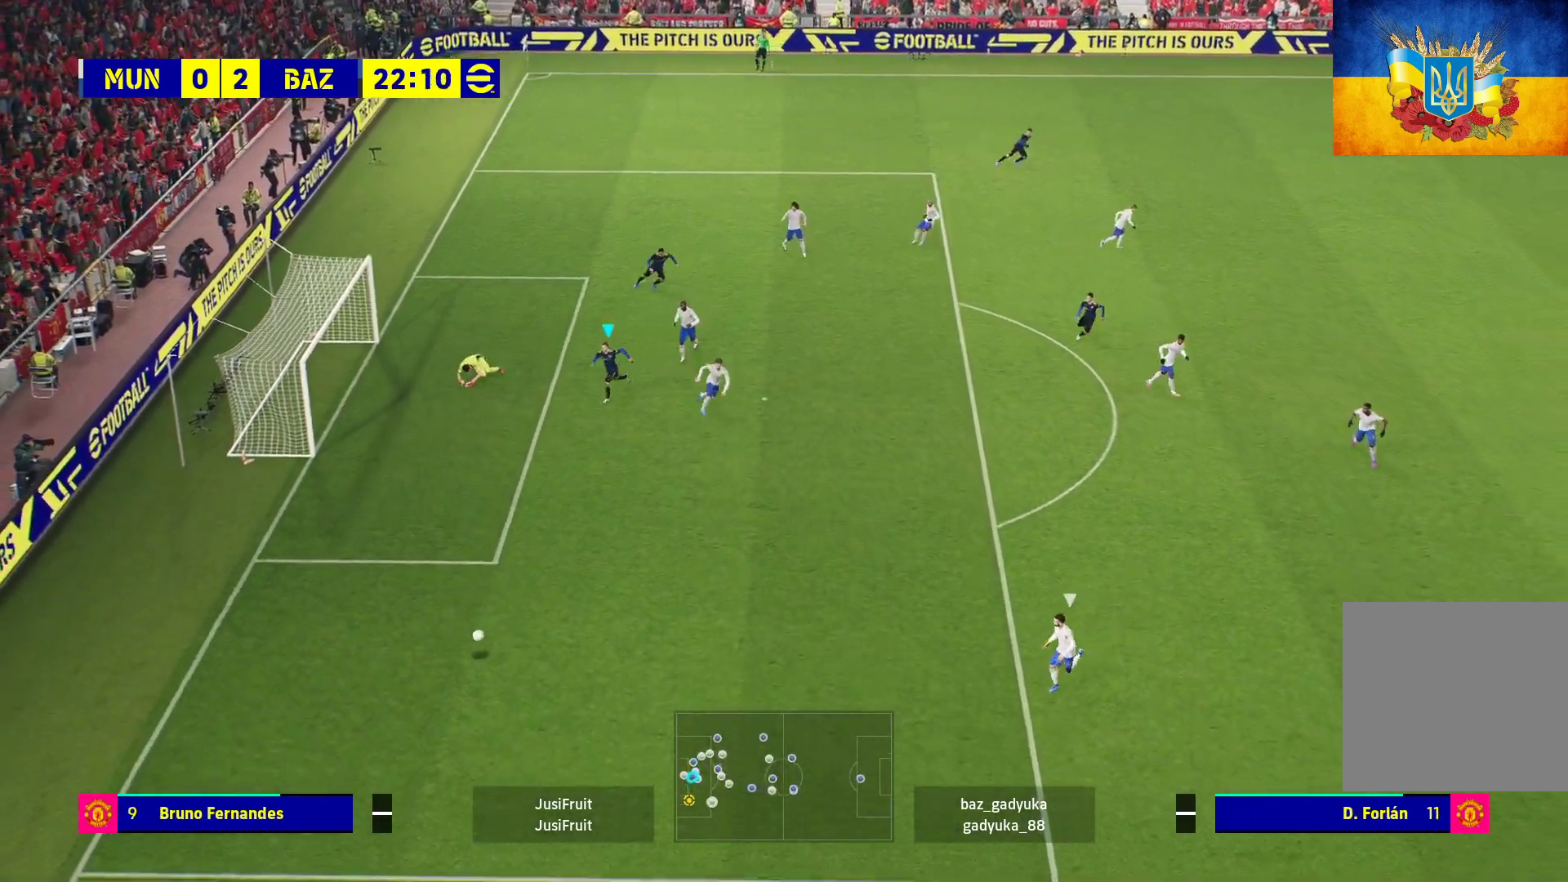
{"buttons": ["R1", "L3"], "left_stick": "down", "right_stick": "center", "events": [[233, "left_stick", "down"]]}
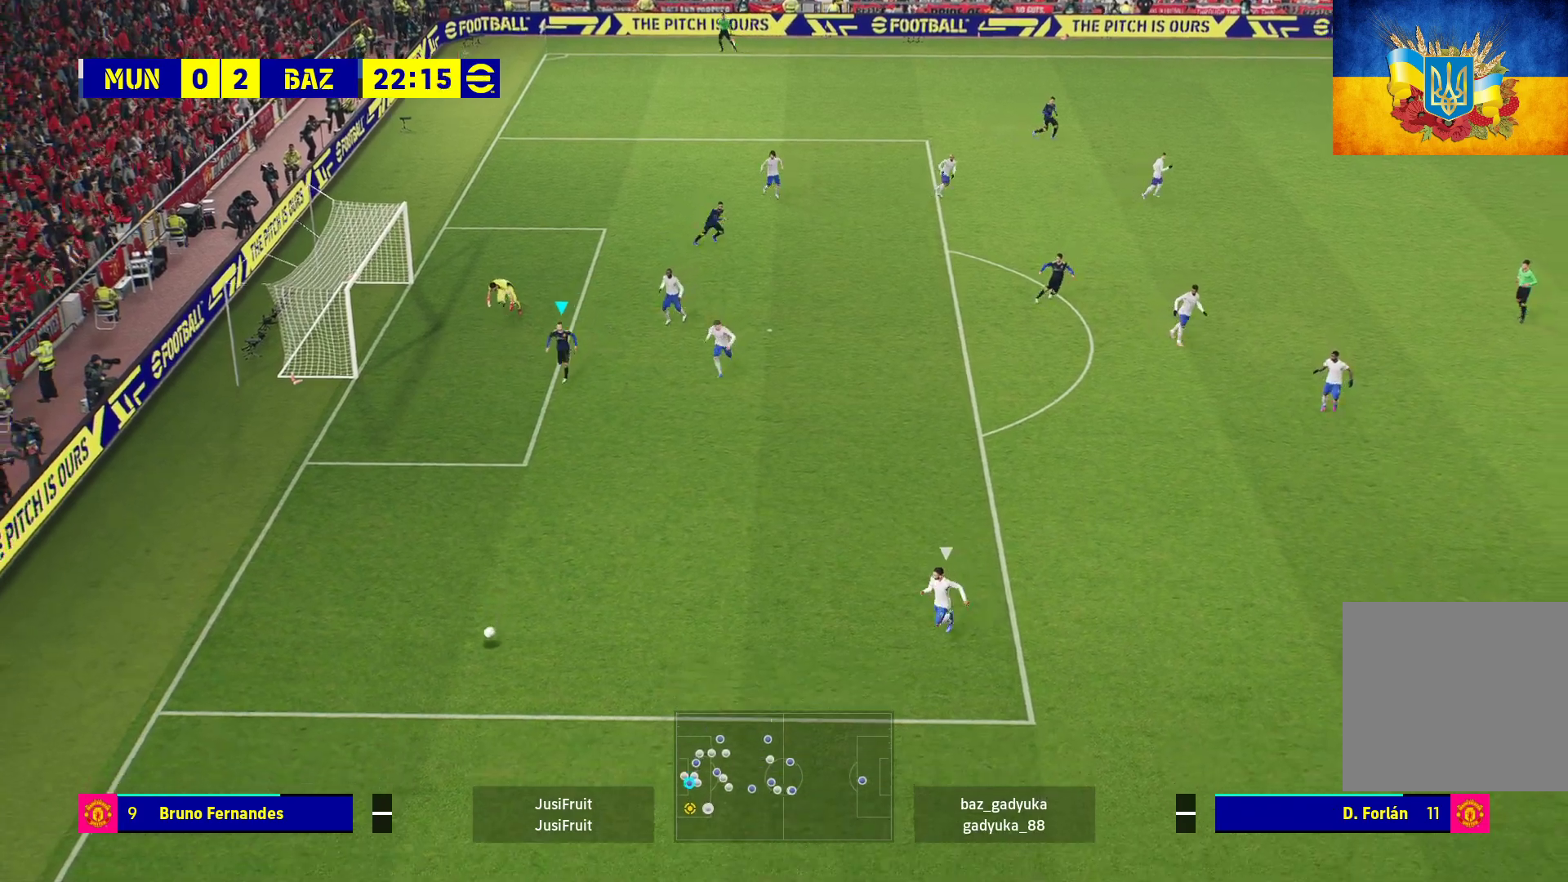
{"buttons": ["R1", "L3"], "left_stick": "down", "right_stick": "center", "events": []}
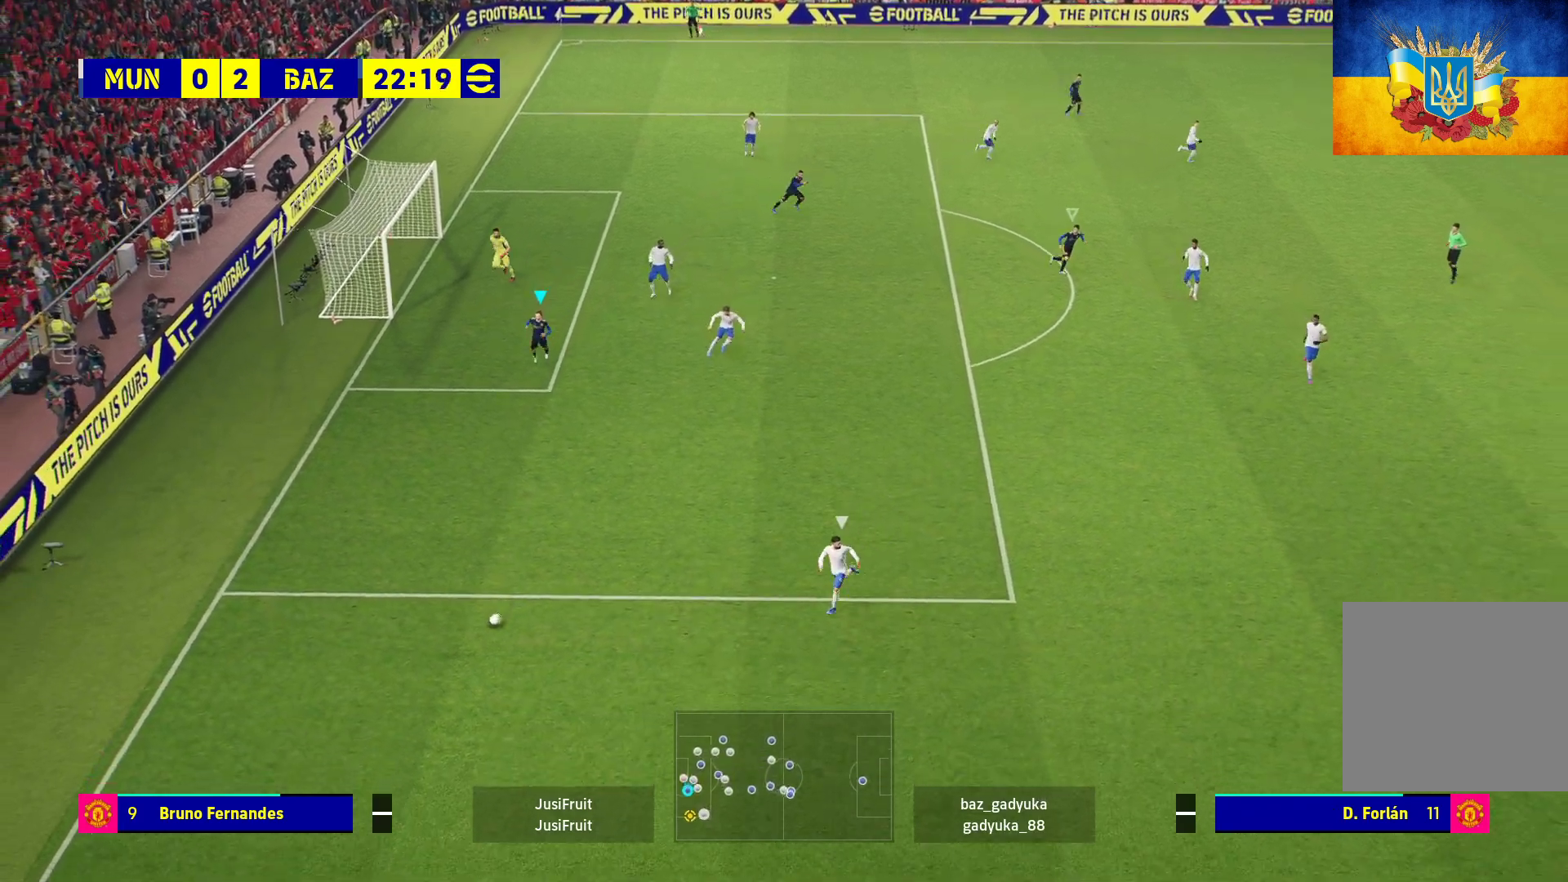
{"buttons": ["R1", "L3"], "left_stick": "down", "right_stick": "center", "events": []}
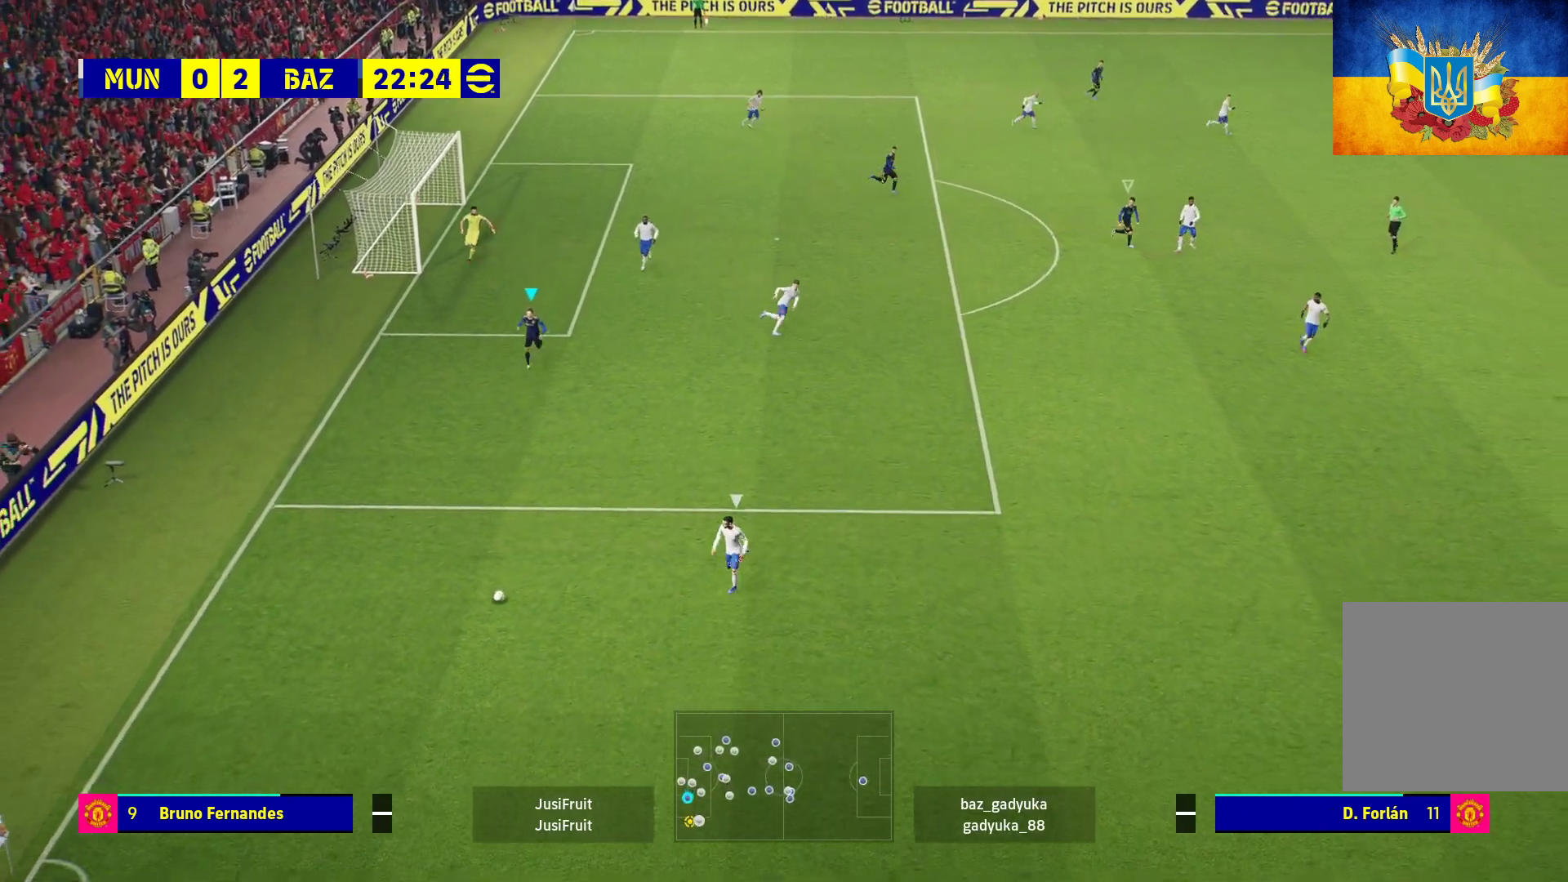
{"buttons": ["R1", "L3"], "left_stick": "down", "right_stick": "center", "events": []}
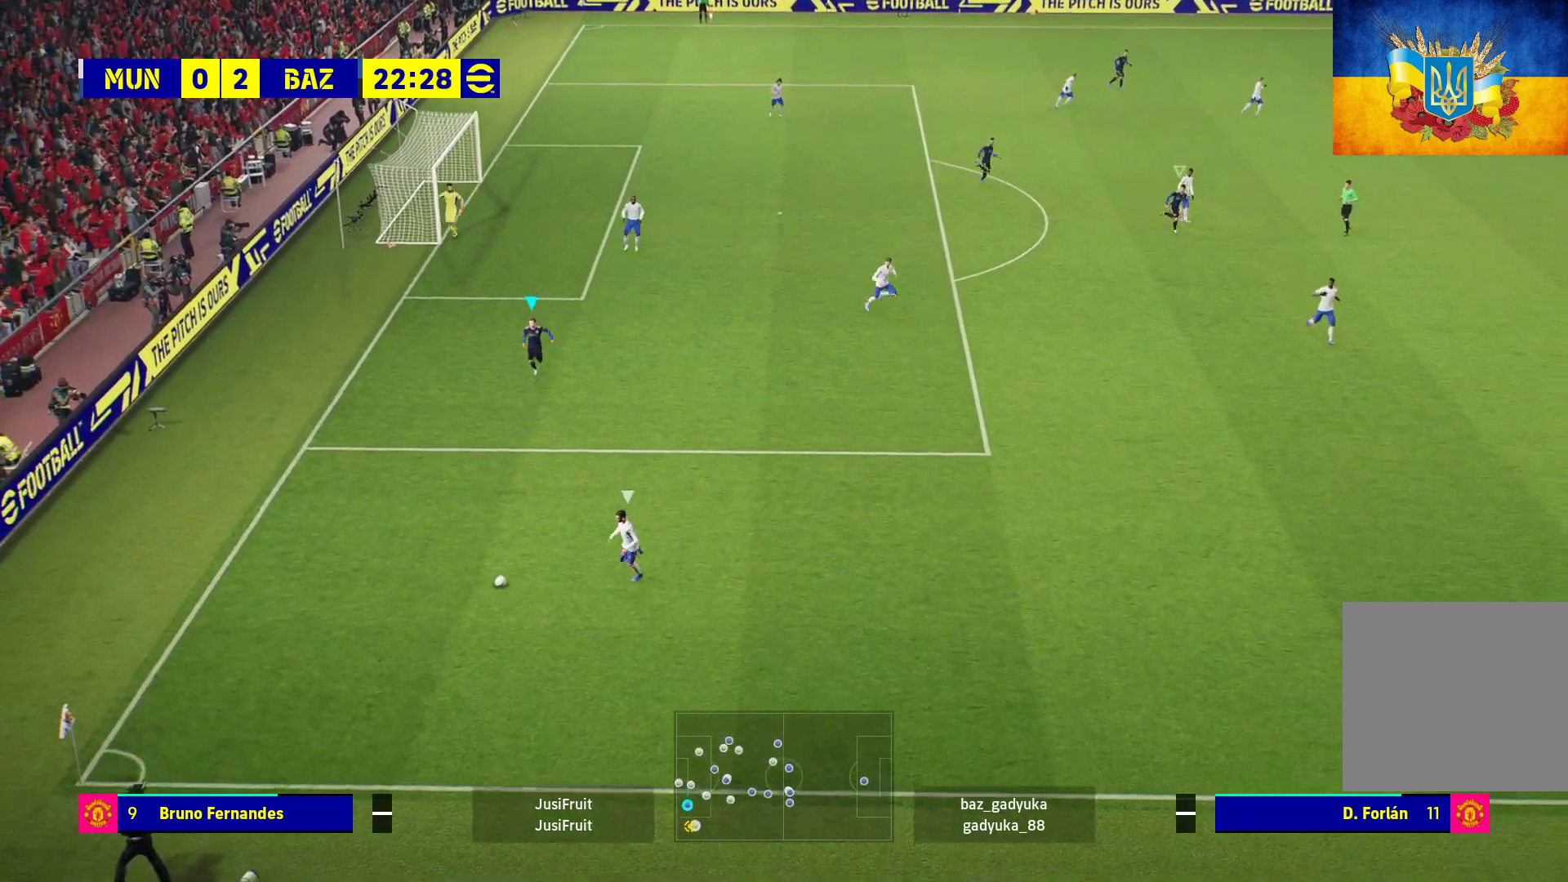
{"buttons": ["R1", "L3"], "left_stick": "down-right", "right_stick": "center", "events": [[50, "L3", "up"], [433, "L3", "down"], [433, "left_stick", "down-right"]]}
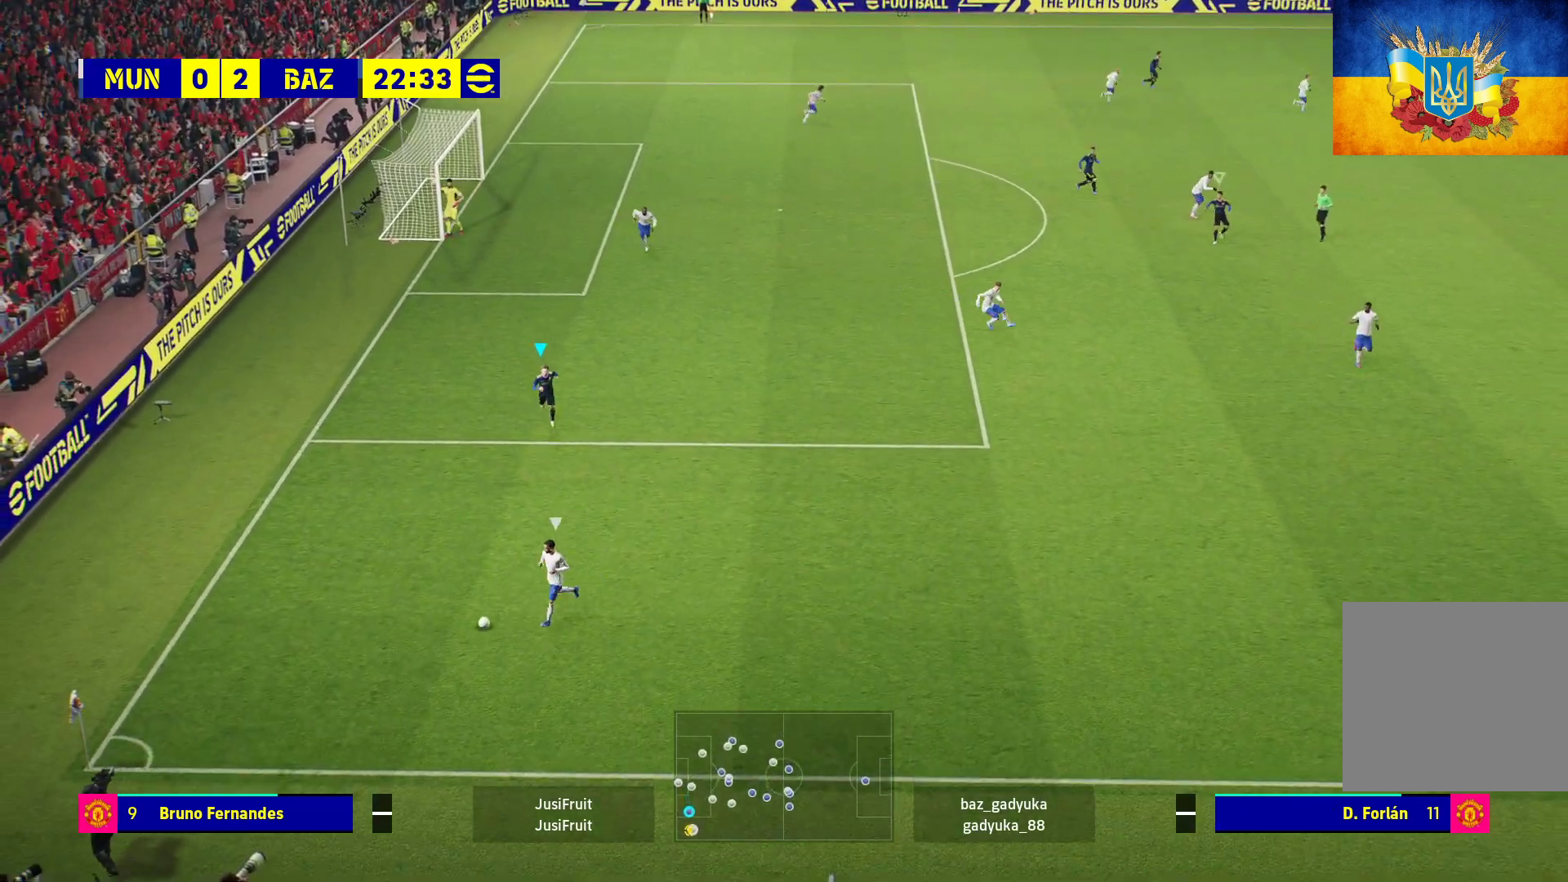
{"buttons": ["R1", "L3"], "left_stick": "down-right", "right_stick": "center", "events": []}
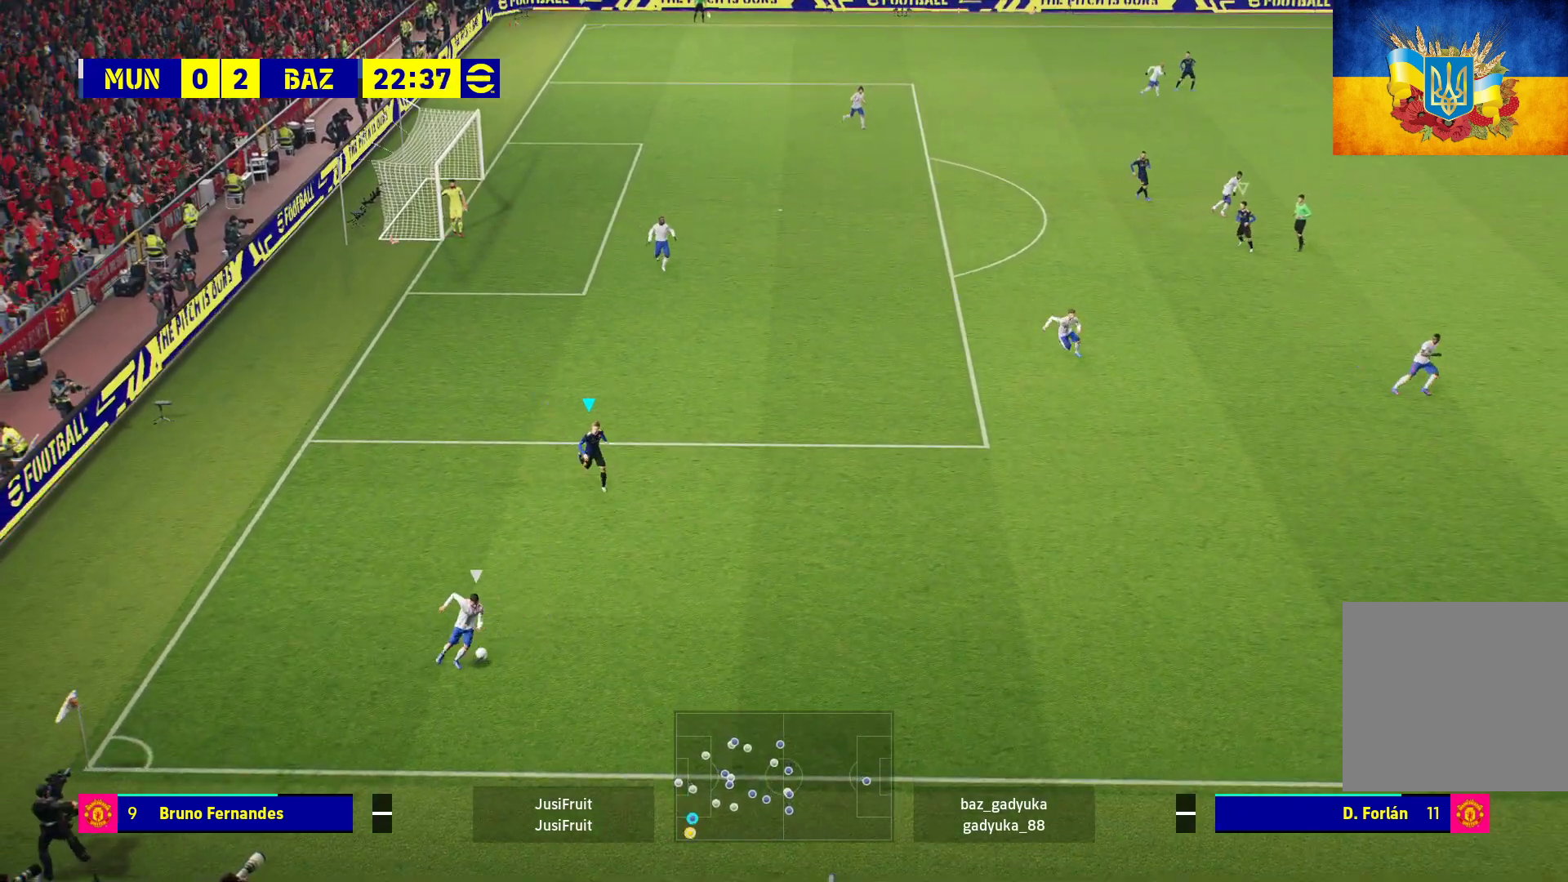
{"buttons": ["A", "L2", "R1", "L3"], "left_stick": "down-right", "right_stick": "center", "events": [[367, "L2", "down"], [450, "A", "down"]]}
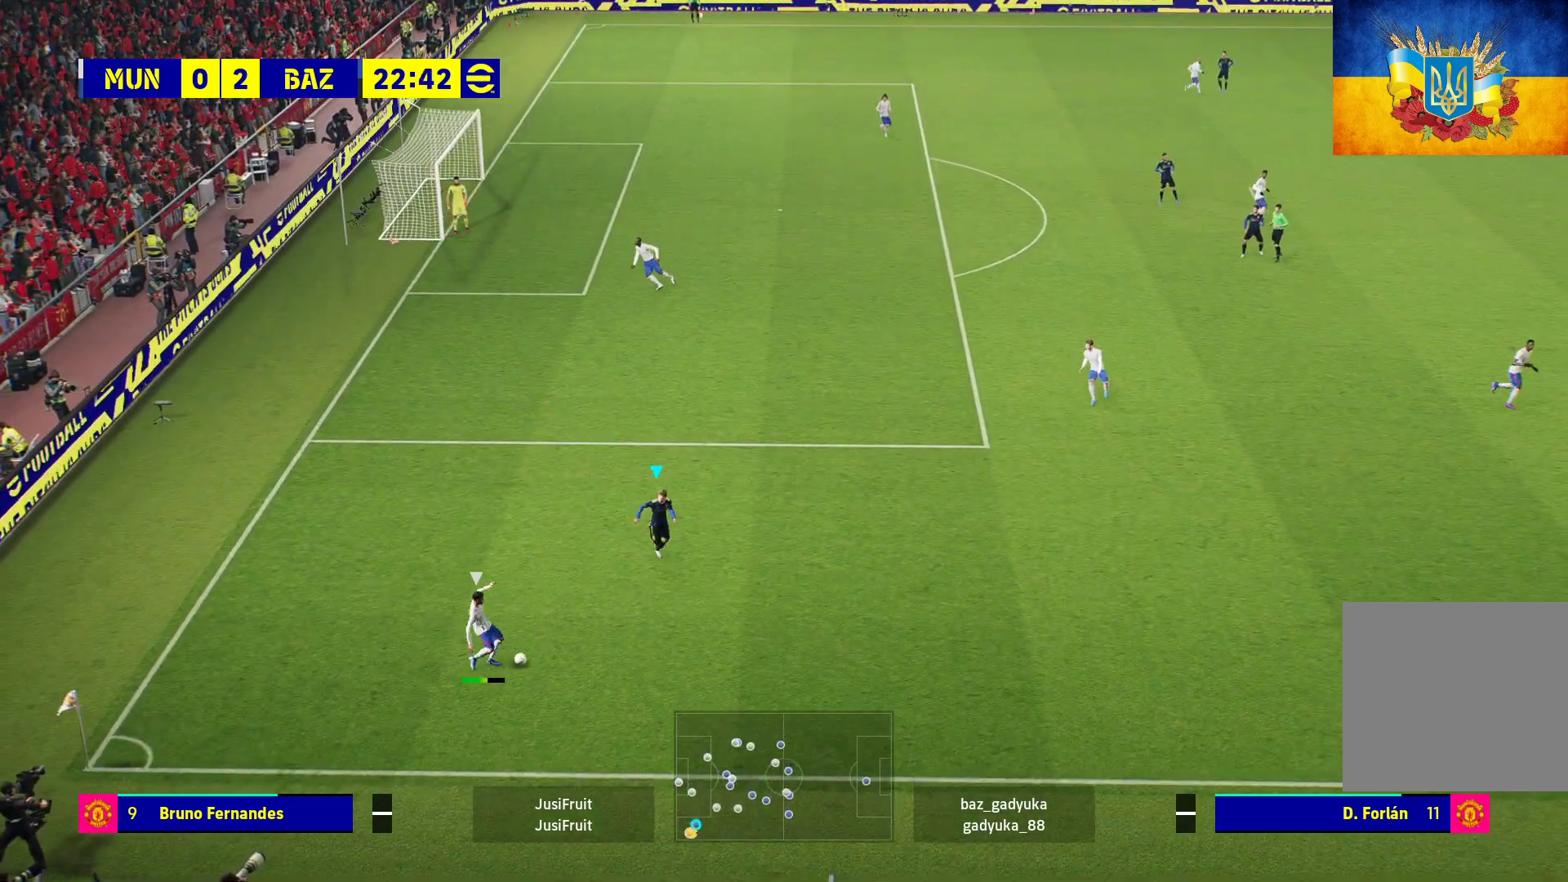
{"buttons": ["A", "R1"], "left_stick": "down-right", "right_stick": "center", "events": [[450, "L3", "up"], [500, "L2", "up"]]}
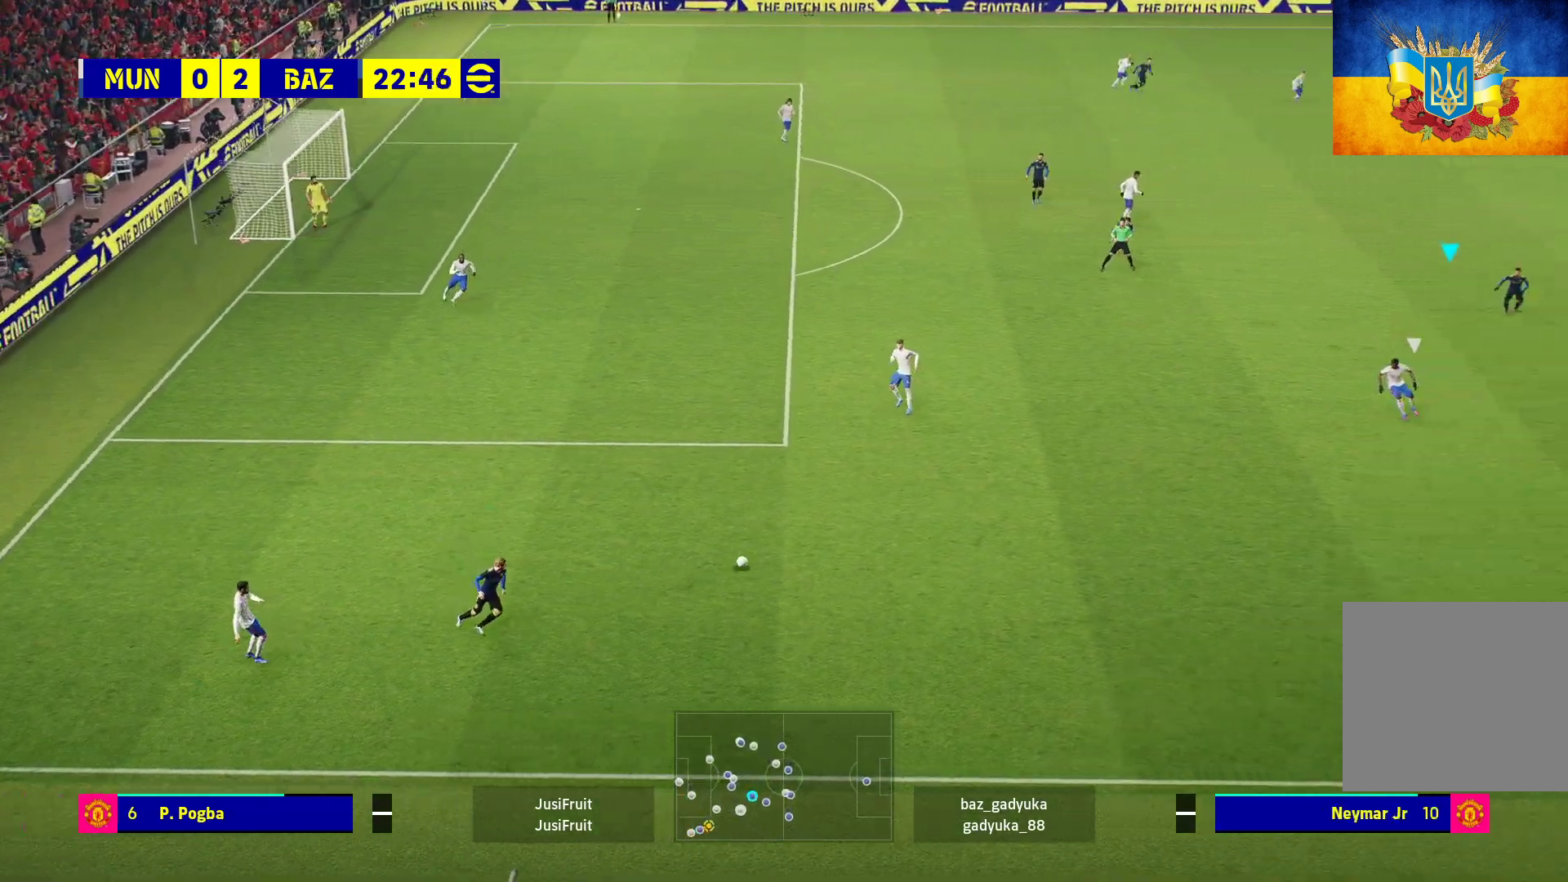
{"buttons": ["R1"], "left_stick": "left", "right_stick": "center", "events": [[83, "left_stick", "left"], [317, "A", "up"]]}
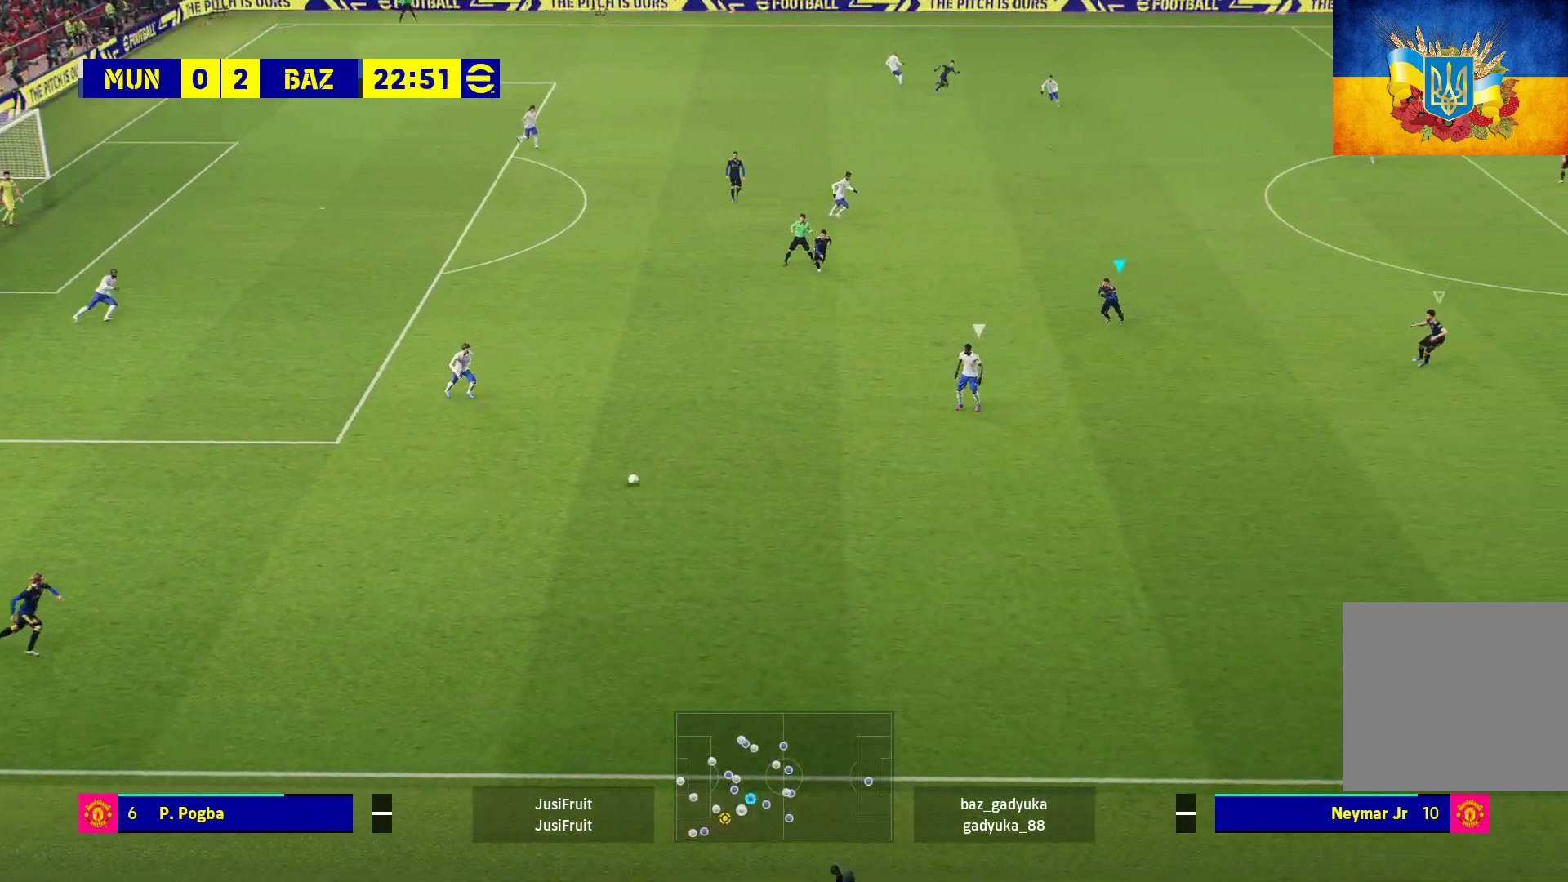
{"buttons": ["A", "L2", "R1"], "left_stick": "up-left", "right_stick": "center", "events": [[250, "left_stick", "up-left"], [383, "A", "down"], [433, "L2", "down"]]}
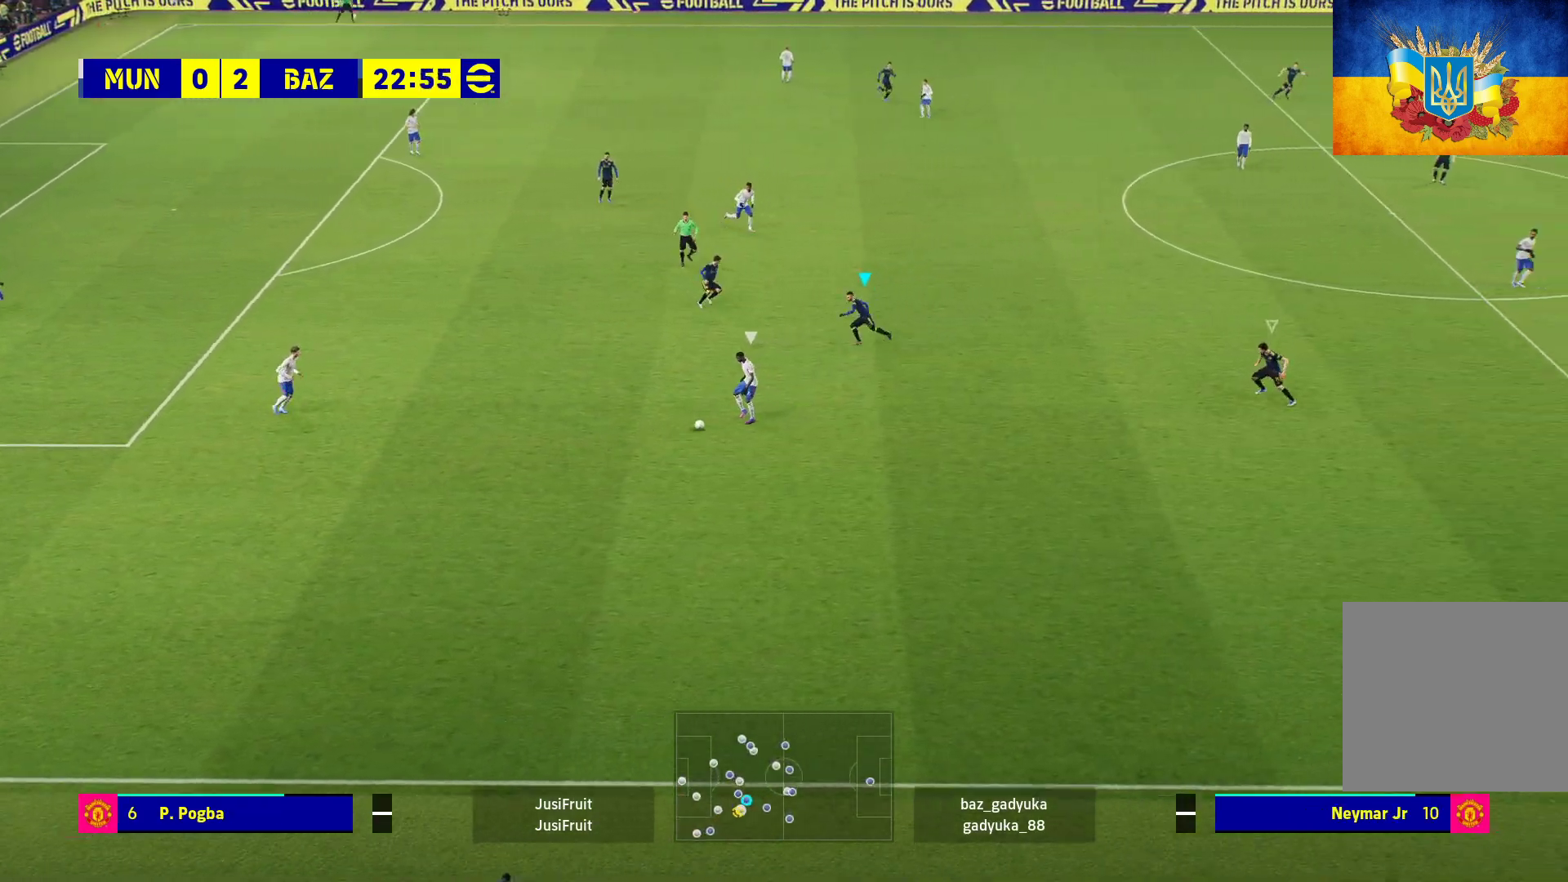
{"buttons": ["A", "L2", "R1"], "left_stick": "up-left", "right_stick": "center", "events": []}
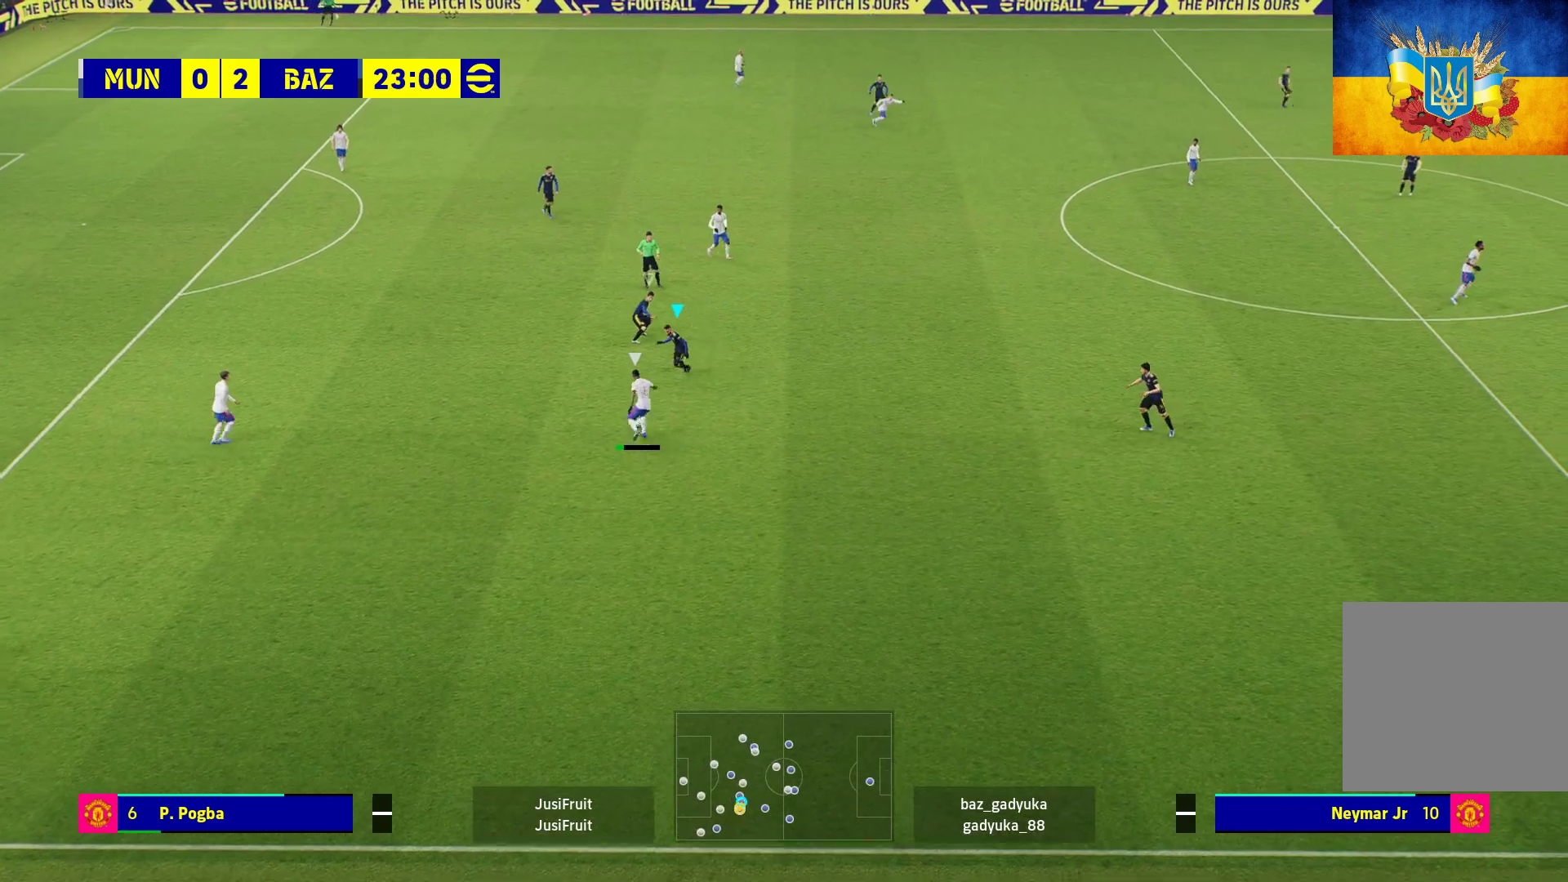
{"buttons": ["A", "R1"], "left_stick": "up-left", "right_stick": "center", "events": [[500, "L2", "up"]]}
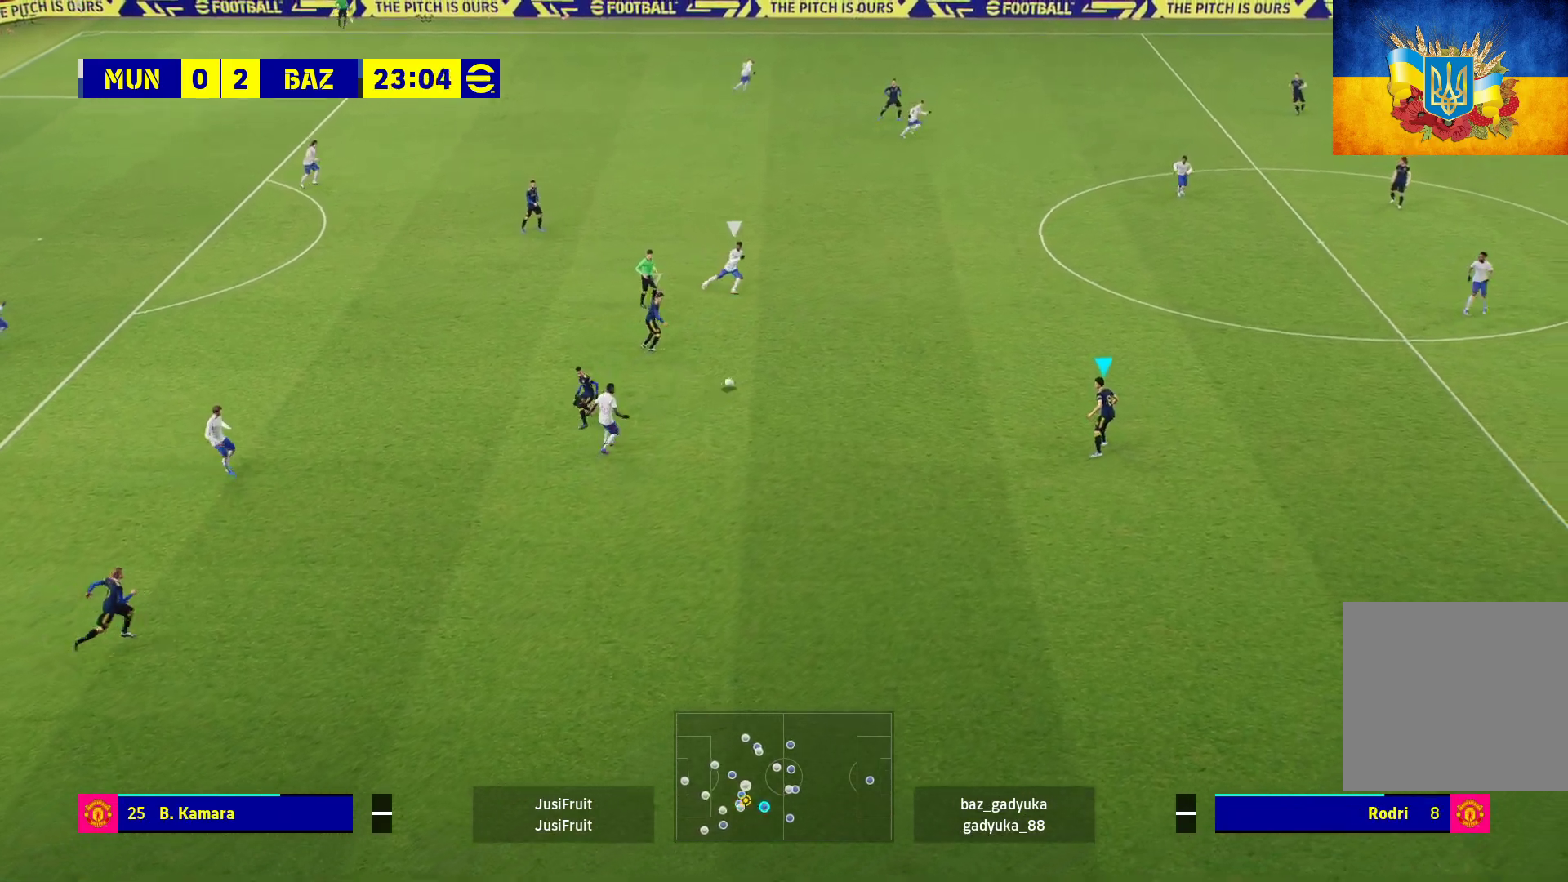
{"buttons": ["R1"], "left_stick": "up-right", "right_stick": "center", "events": [[117, "left_stick", "up"], [233, "A", "up"], [233, "left_stick", "up-right"]]}
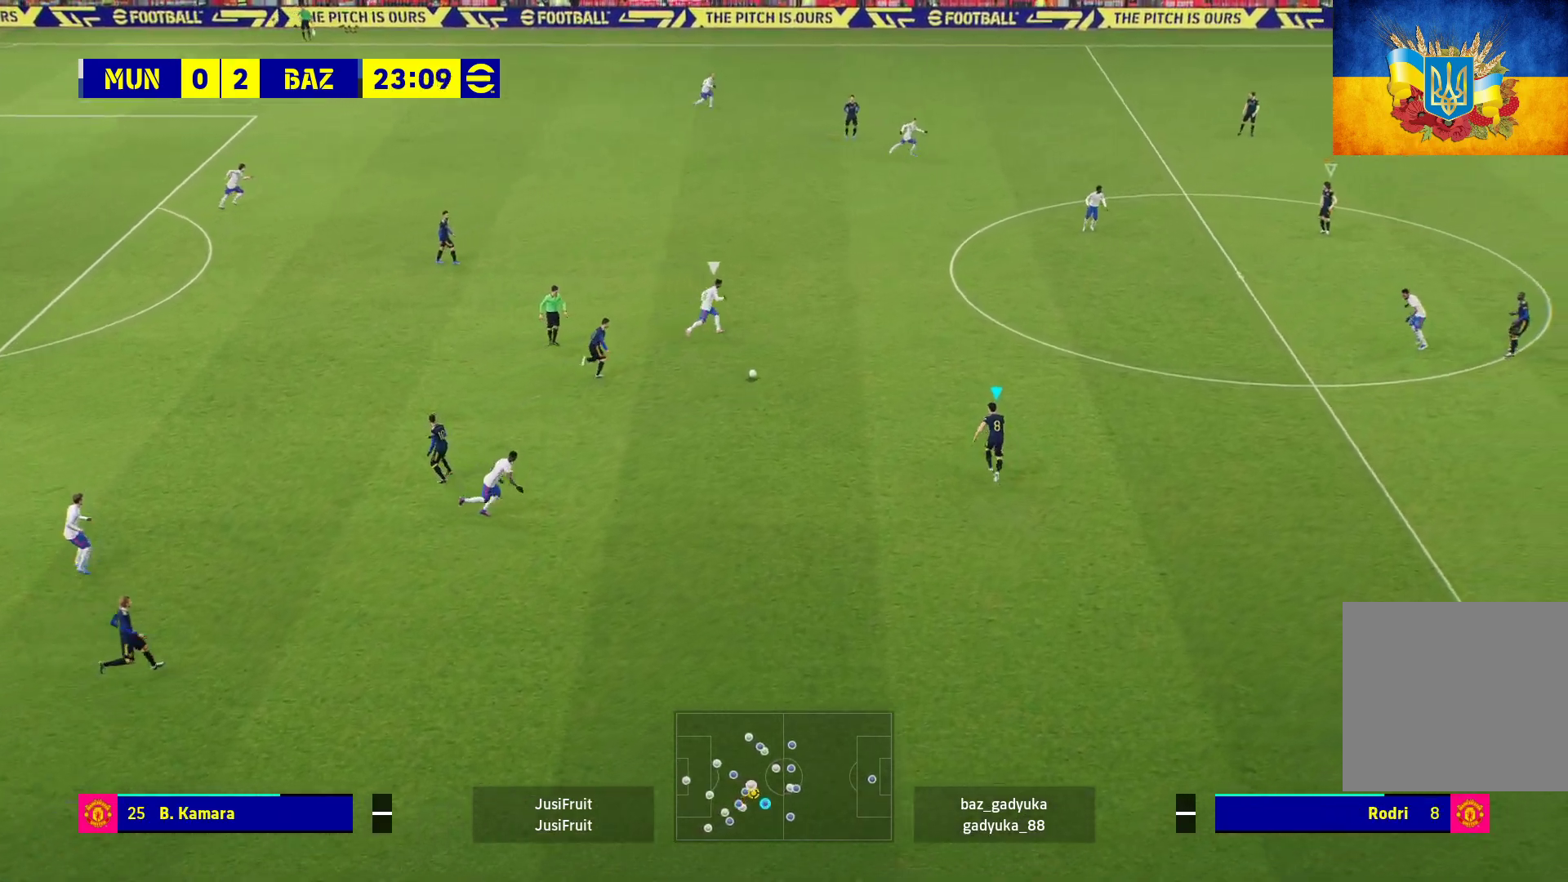
{"buttons": ["R1"], "left_stick": "up-right", "right_stick": "center", "events": []}
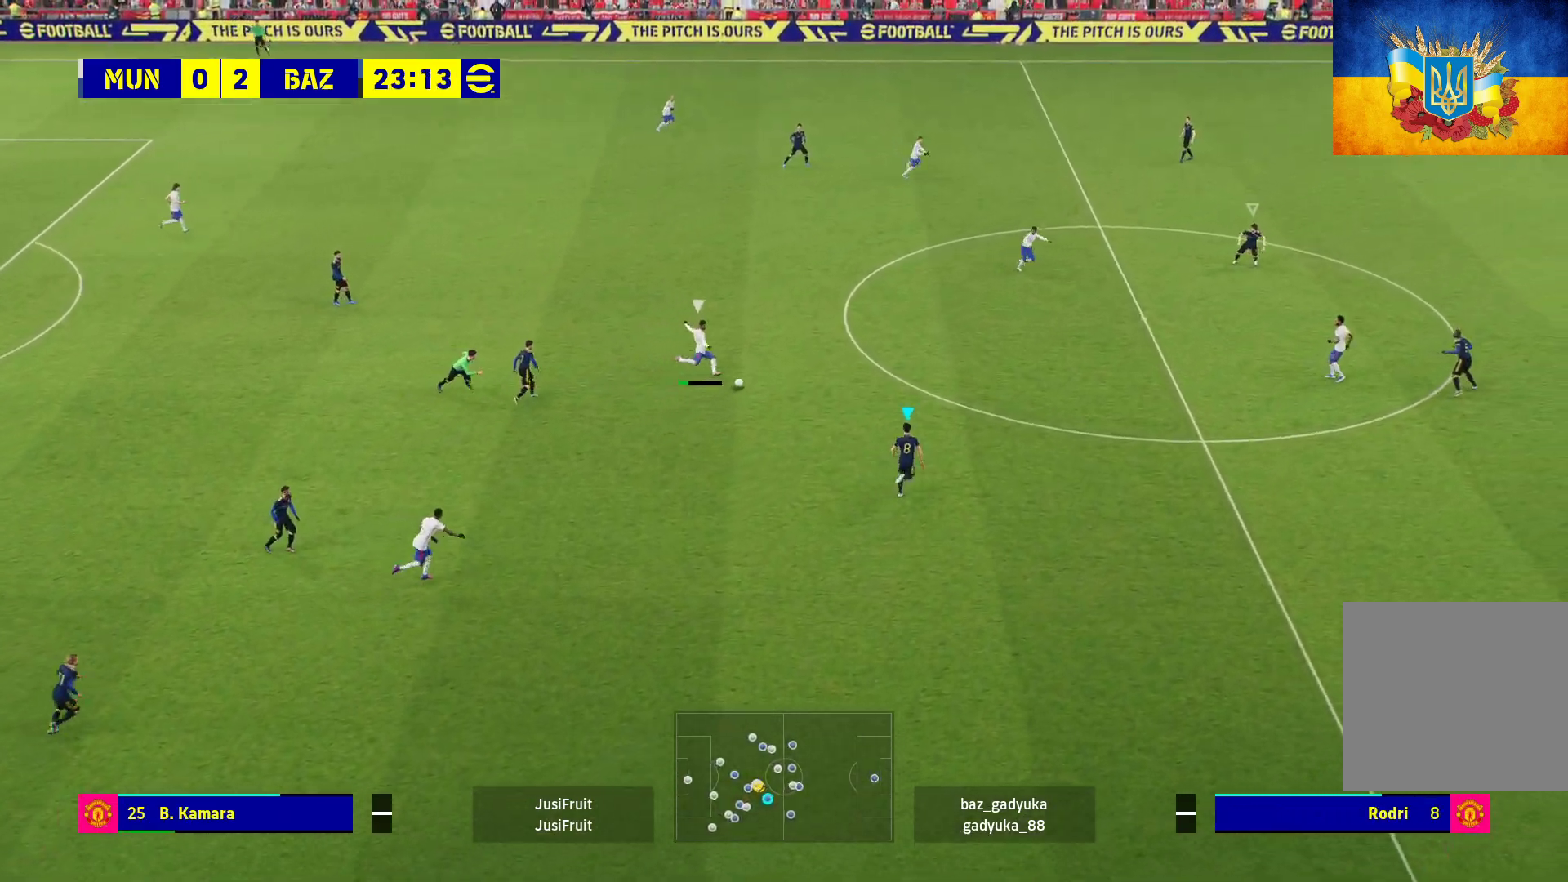
{"buttons": ["A", "R1"], "left_stick": "center", "right_stick": "center", "events": [[283, "A", "down"], [500, "left_stick", "center"]]}
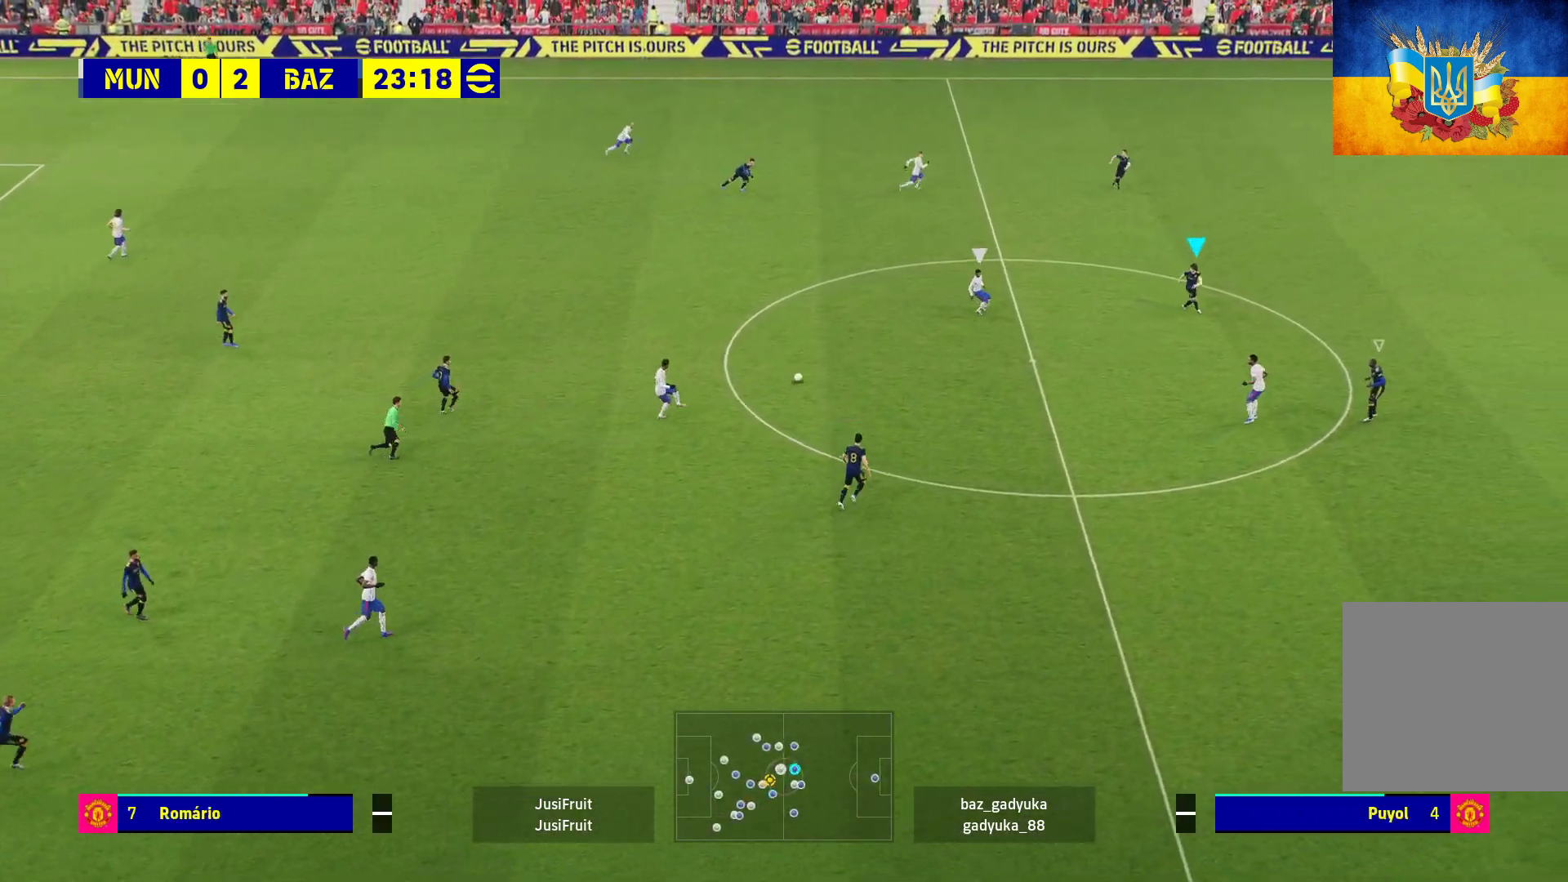
{"buttons": ["A", "R1"], "left_stick": "down-left", "right_stick": "center", "events": [[167, "left_stick", "down"], [250, "left_stick", "down-left"]]}
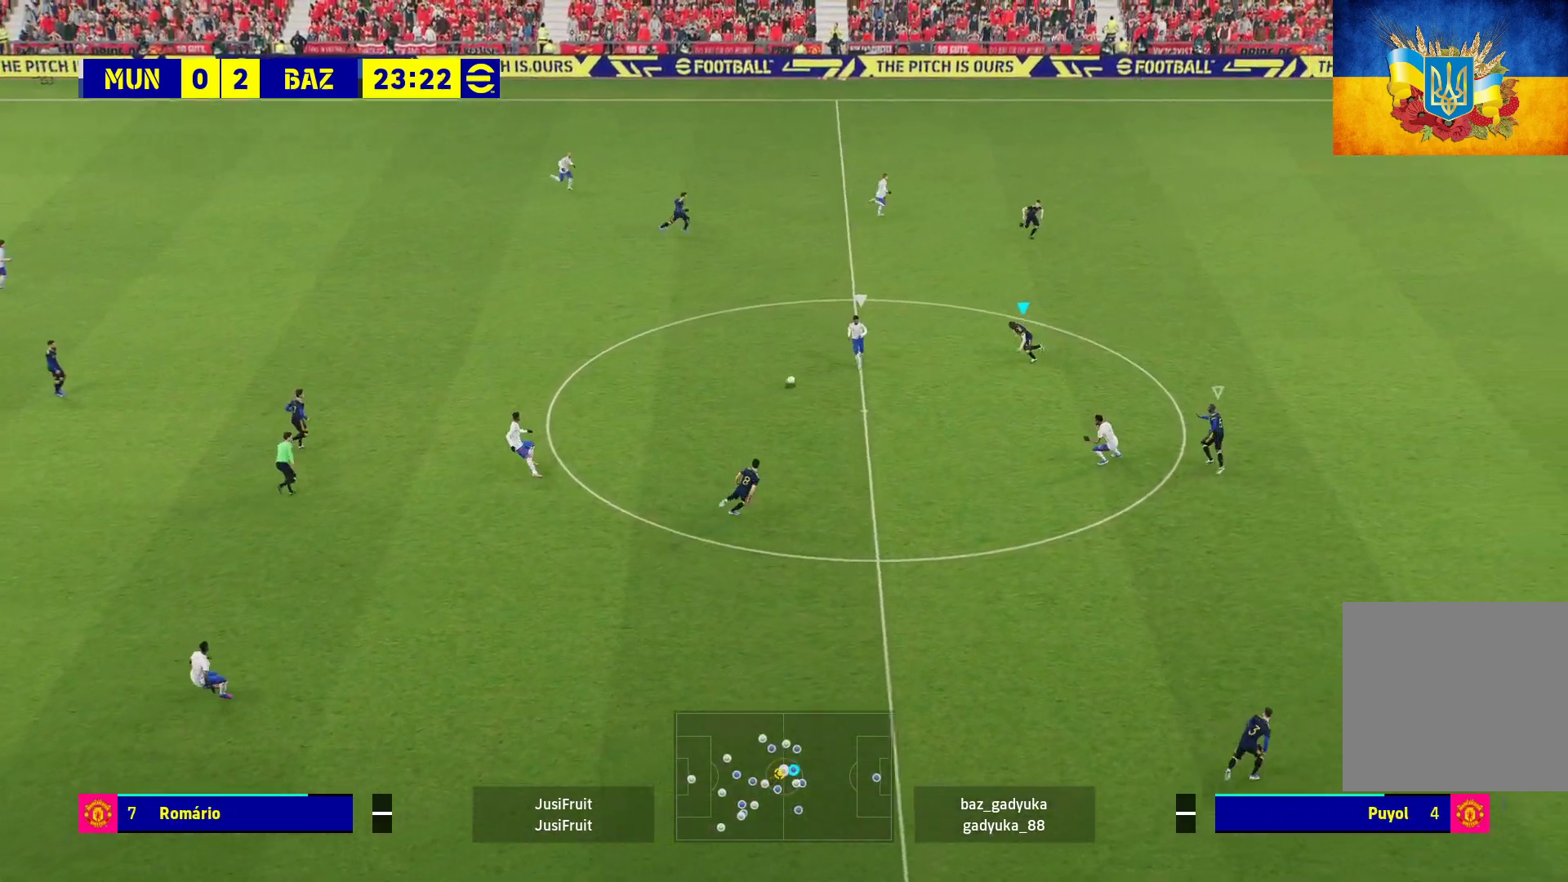
{"buttons": ["A", "L2", "R1", "L3"], "left_stick": "left", "right_stick": "center", "events": [[233, "L2", "down"], [300, "L3", "down"], [300, "left_stick", "left"]]}
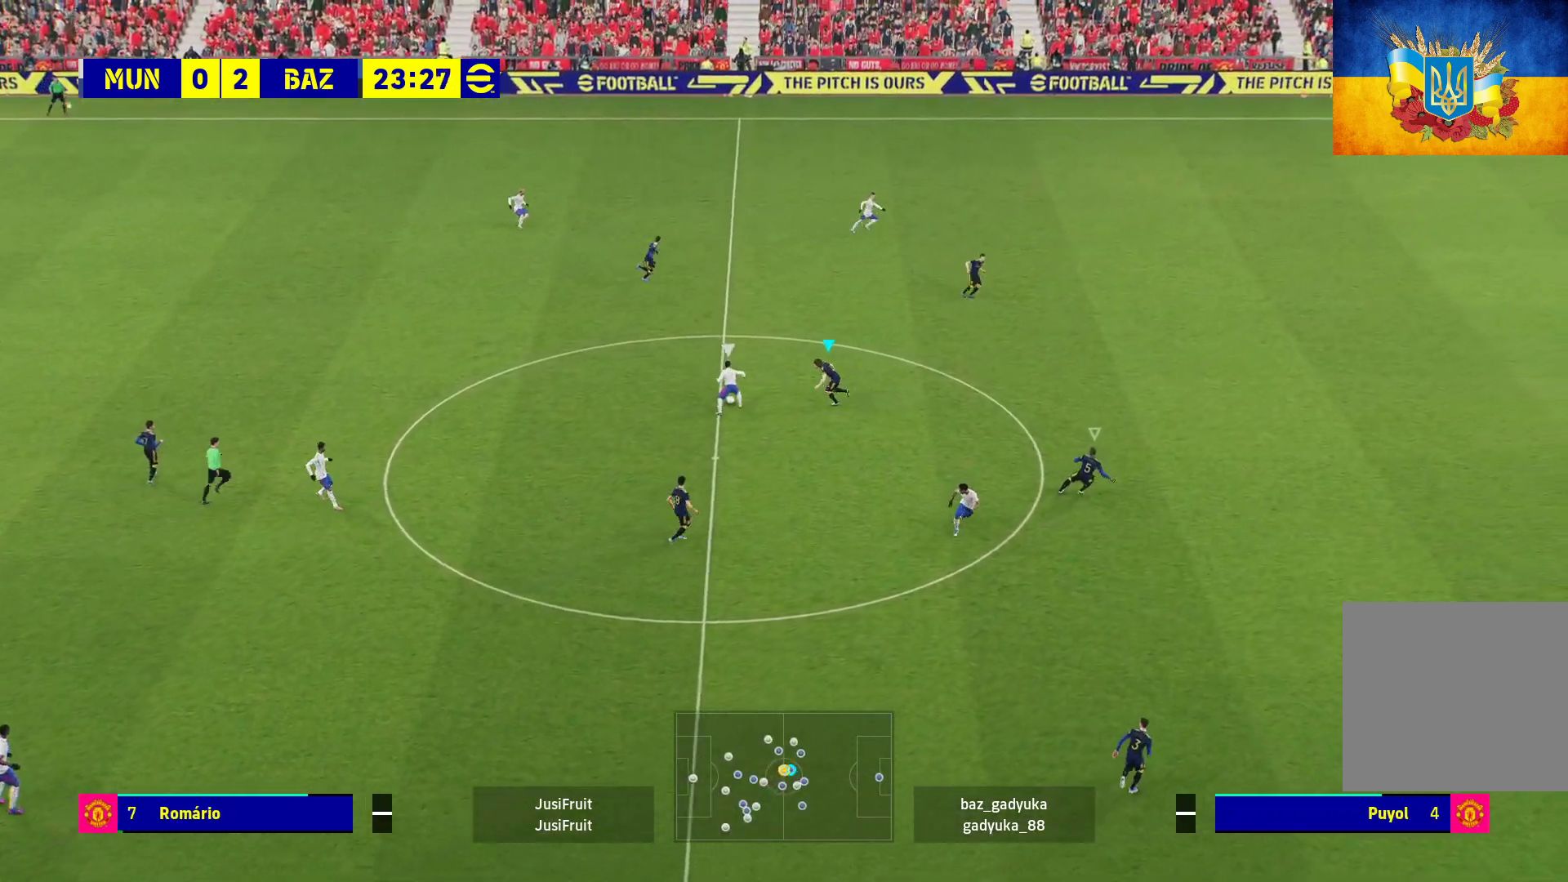
{"buttons": ["A", "L2", "R1", "L3"], "left_stick": "up-left", "right_stick": "center", "events": [[17, "L3", "up"], [117, "L3", "down"], [117, "left_stick", "up-left"]]}
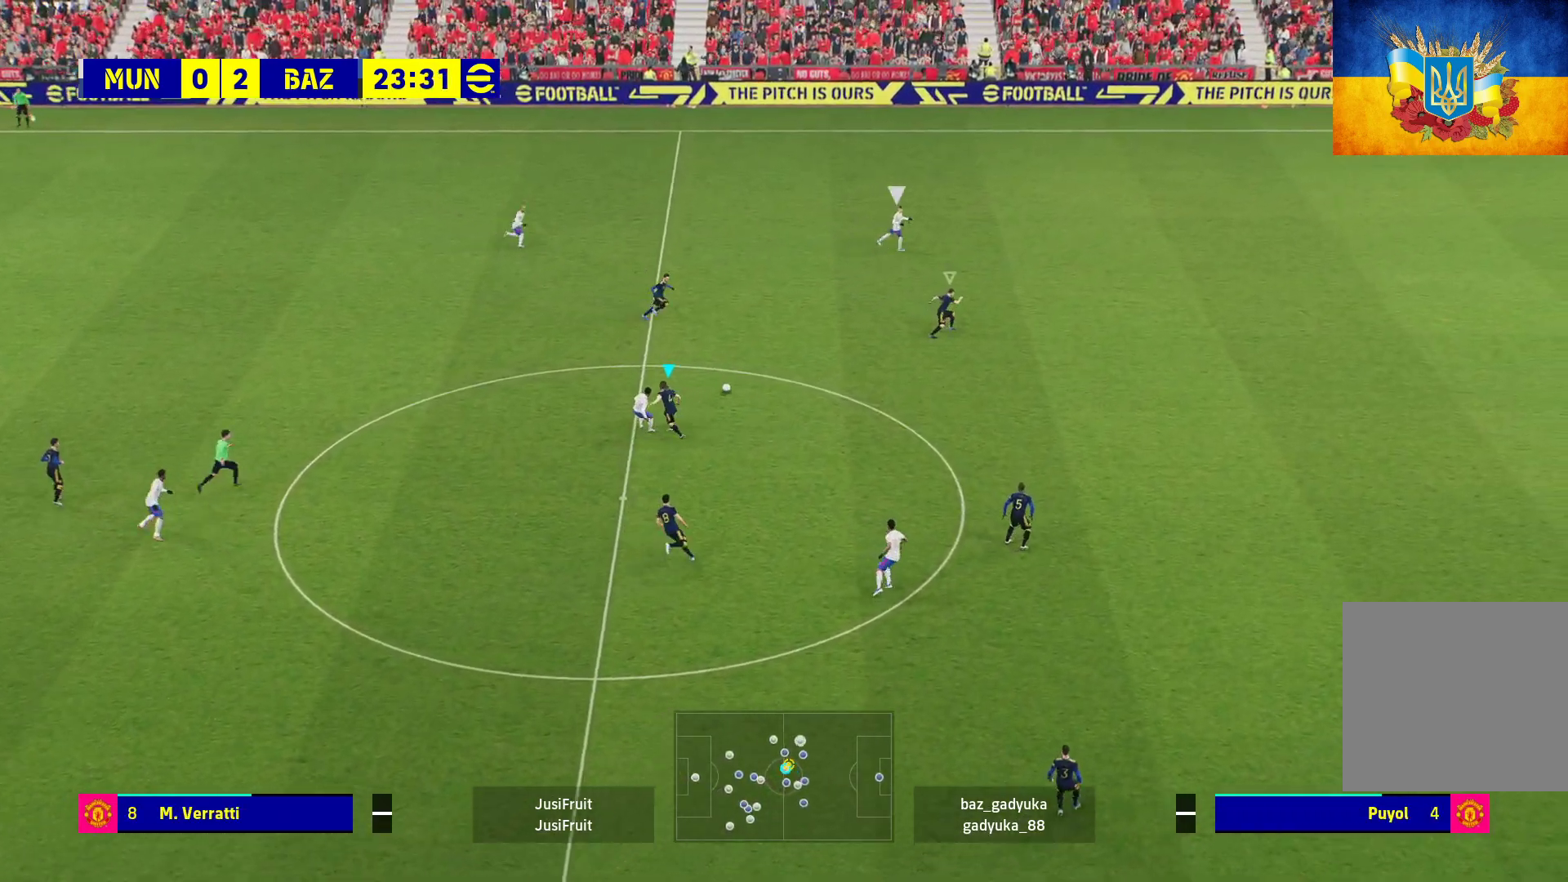
{"buttons": ["R1"], "left_stick": "up", "right_stick": "center", "events": [[33, "L3", "up"], [367, "L2", "up"], [400, "left_stick", "up"], [450, "A", "up"]]}